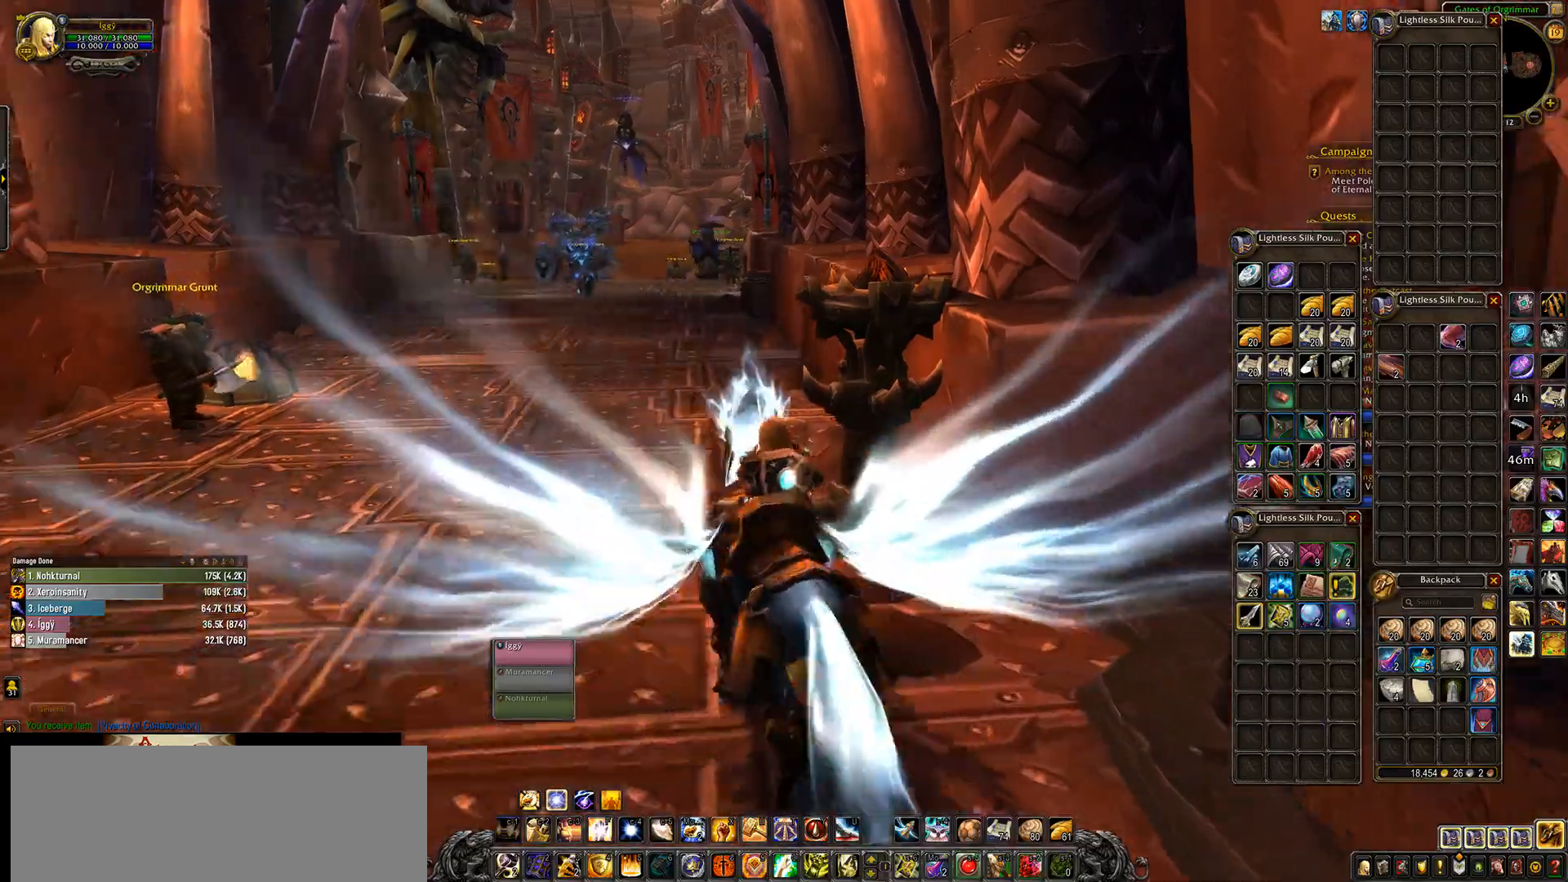
Gameplay with keyboard and mouse; each line is a JSON object with the keys and mouse buttons held at the frame after it. "events" lists presses ("down") and releases ("up") of ".", "/", "0", "1", "2", "3", "4", "5", "6", "7", "8", "9", "a", "alt_l", "alt_r", "b", "backslash", "backspace", "c", "caps_lock", "comma", "ctrl_l", "ctrl_r", "d", "down", "e", "equals", "escape", "f", "f1", "f10", "f11", "f12", "f2", "f3", "f4", "f5", "f6", "f7", "f8", "f9", "g", "h", "i", "j", "k", "l", "lbracket", "left", "m", "minus", "n", "o", "p", "q", "quote", "r", "rbracket", "return", "right", "s", "semicolon", "shift_l", "shift_r", "space", "super_l", "super_r", "t", "tab", "tilde", "u", "up", "v", "w", "x", "y", "z", "mouse_left", "mouse_wheel" and "mouse_right" between this image and that frame as [ms after this image, input, new state], when the widget could be followed in between. "mouse_left", "mouse_wheel", "mouse_right" = the "left", "wheel", "right" buttons of the "mouse" list. No other keys are recorded. "wheel" means that the mouse wheel is clicked or scrolled. Mouse movement is not recorded.
{"keys": [], "mouse": ["left", "right"], "events": [[167, "escape", "down"], [283, "escape", "up"]]}
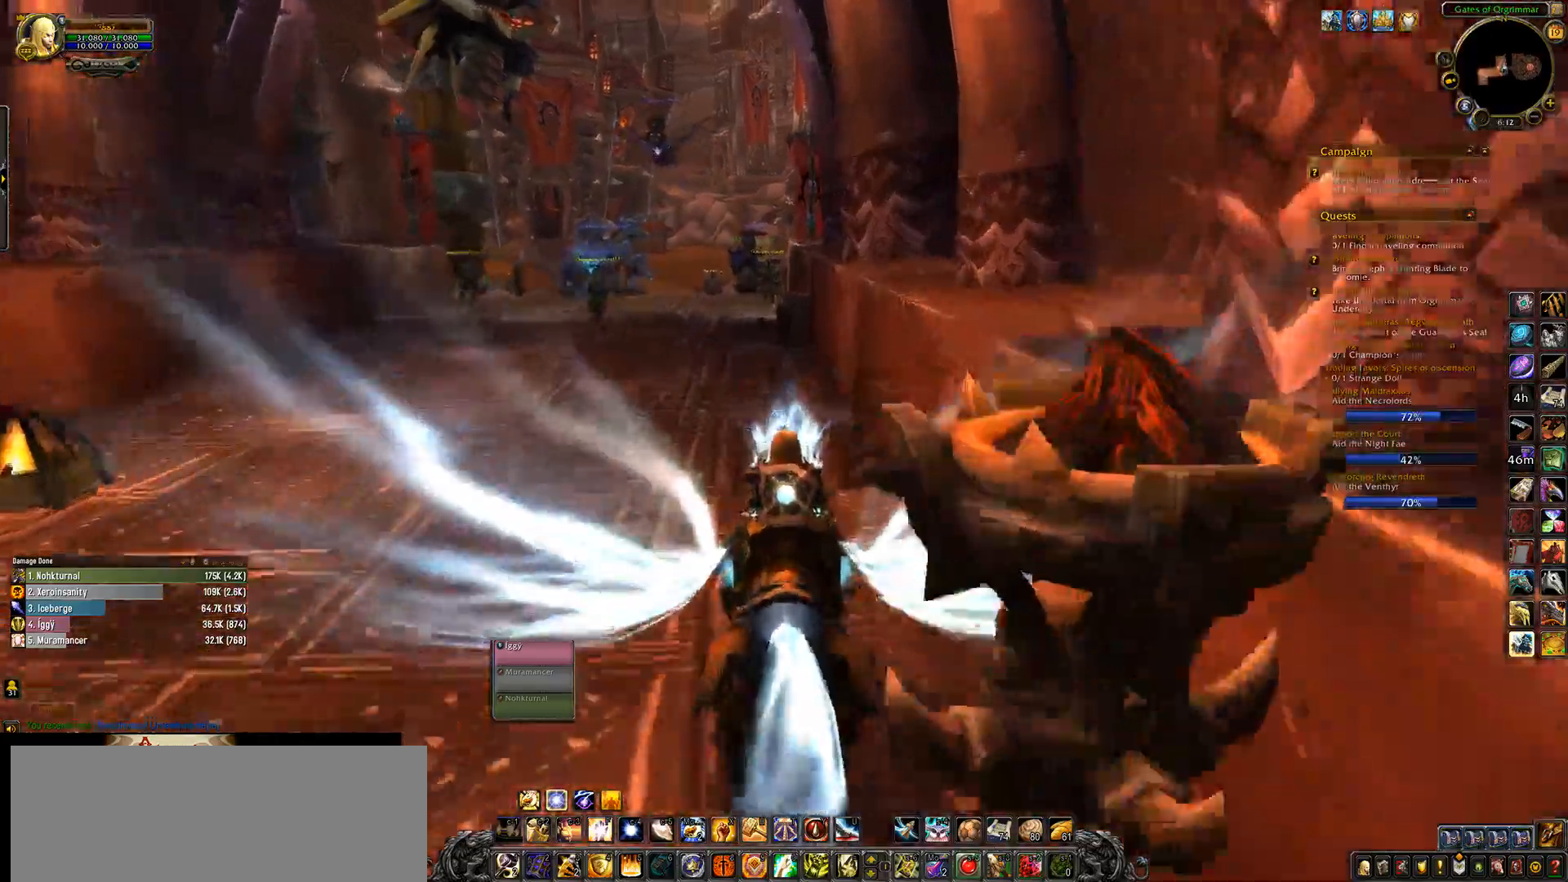
{"keys": [], "mouse": [], "events": [[67, "w", "down"], [233, "r", "down"], [250, "mouse_left", "up"], [283, "mouse_right", "up"], [350, "w", "up"], [400, "r", "up"]]}
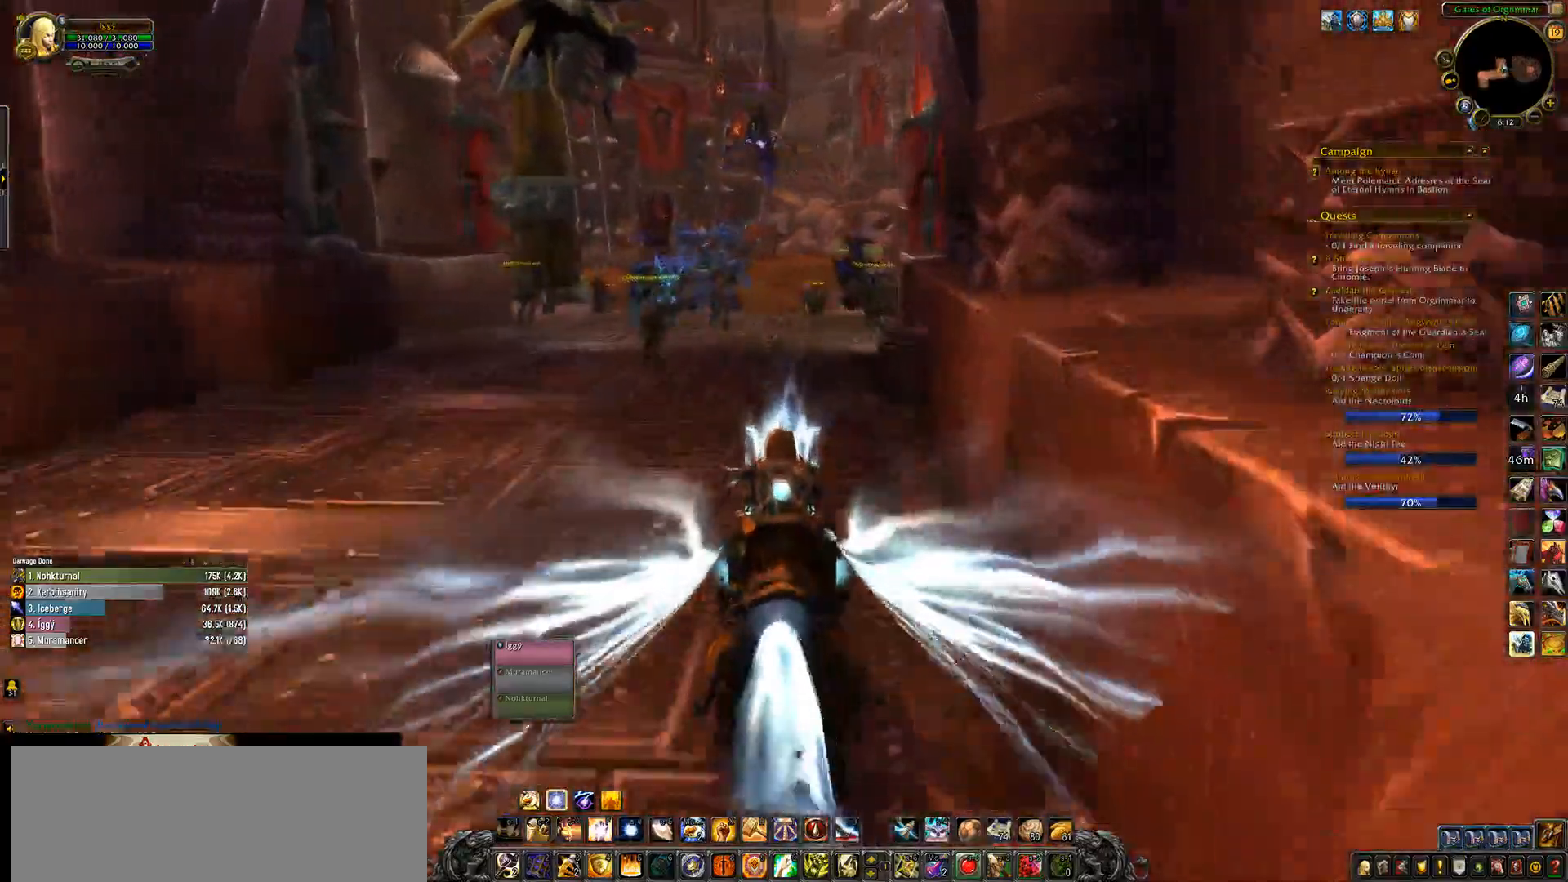
{"keys": [], "mouse": ["left"], "events": [[183, "mouse_left", "down"]]}
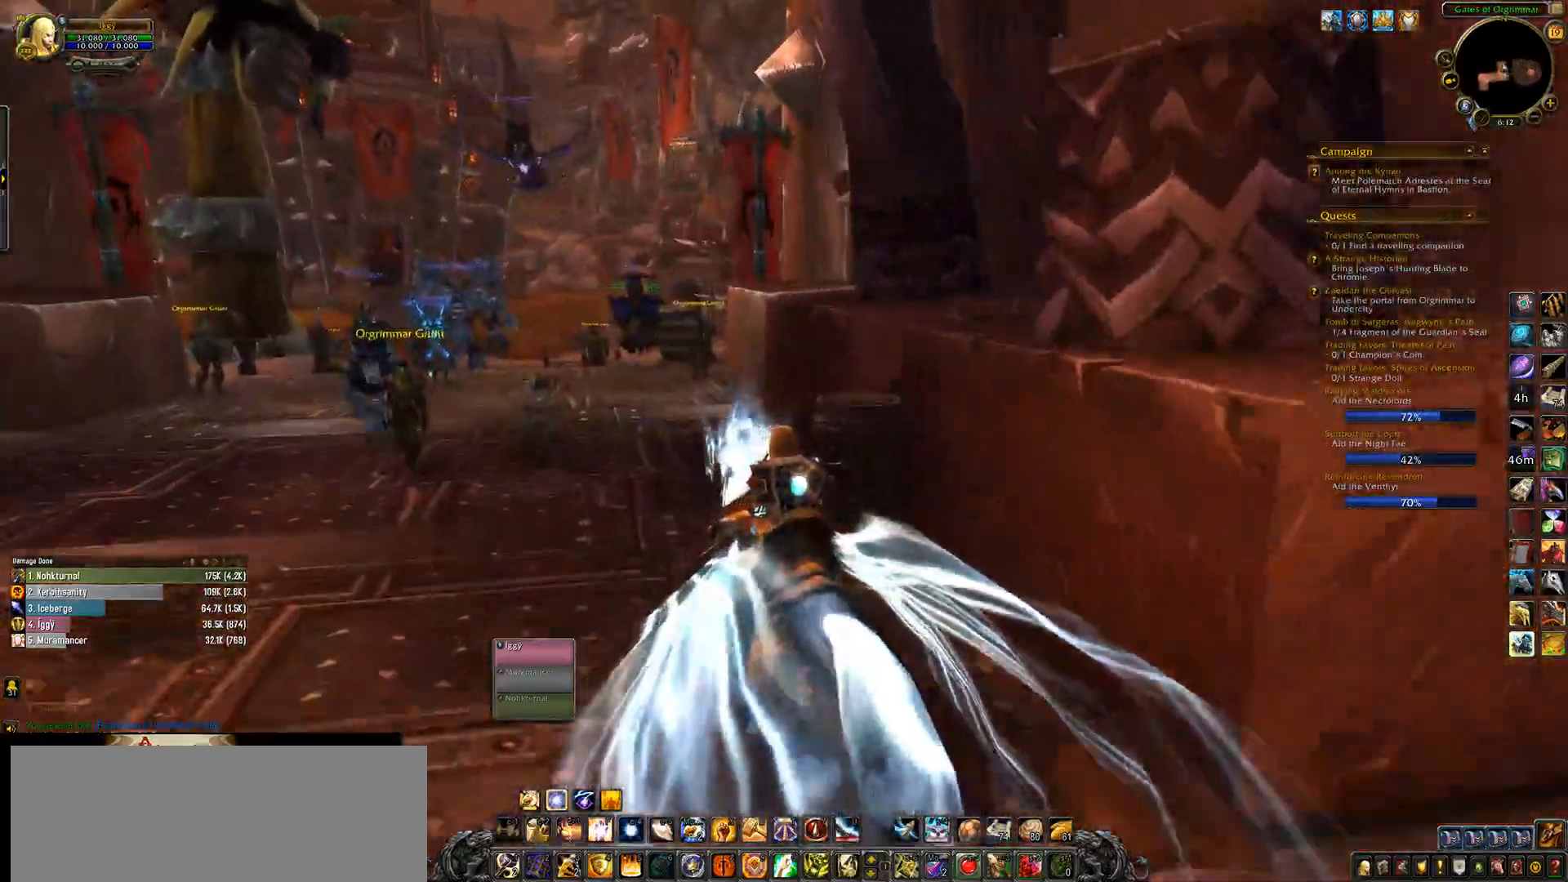
{"keys": [], "mouse": ["left"], "events": []}
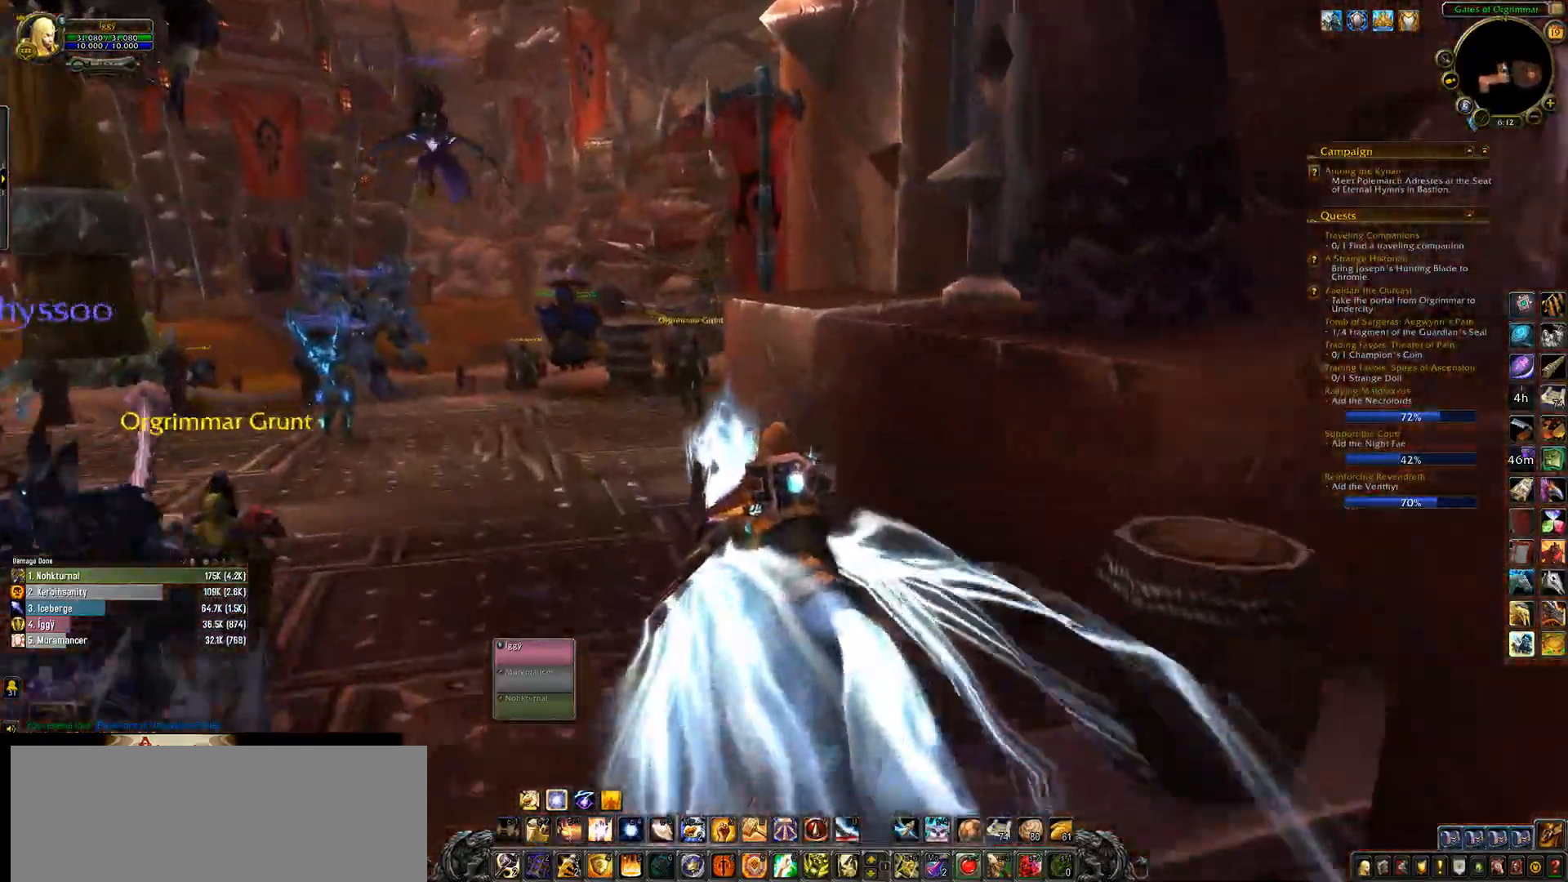
{"keys": [], "mouse": ["left"], "events": [[183, "d", "down"], [217, "d", "up"]]}
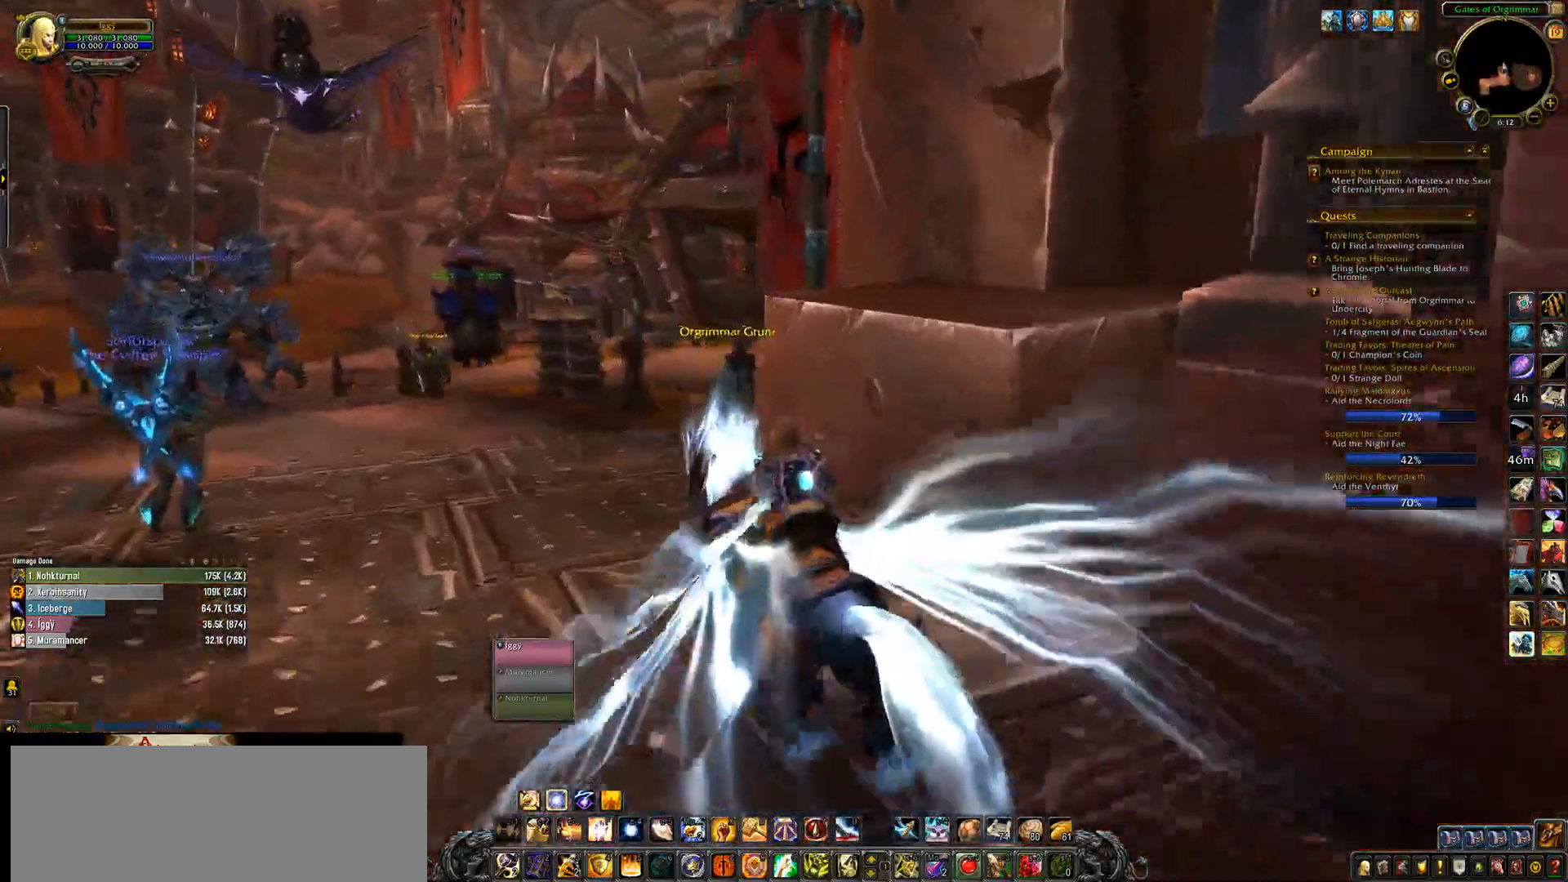
{"keys": ["space"], "mouse": ["left"], "events": [[217, "space", "down"]]}
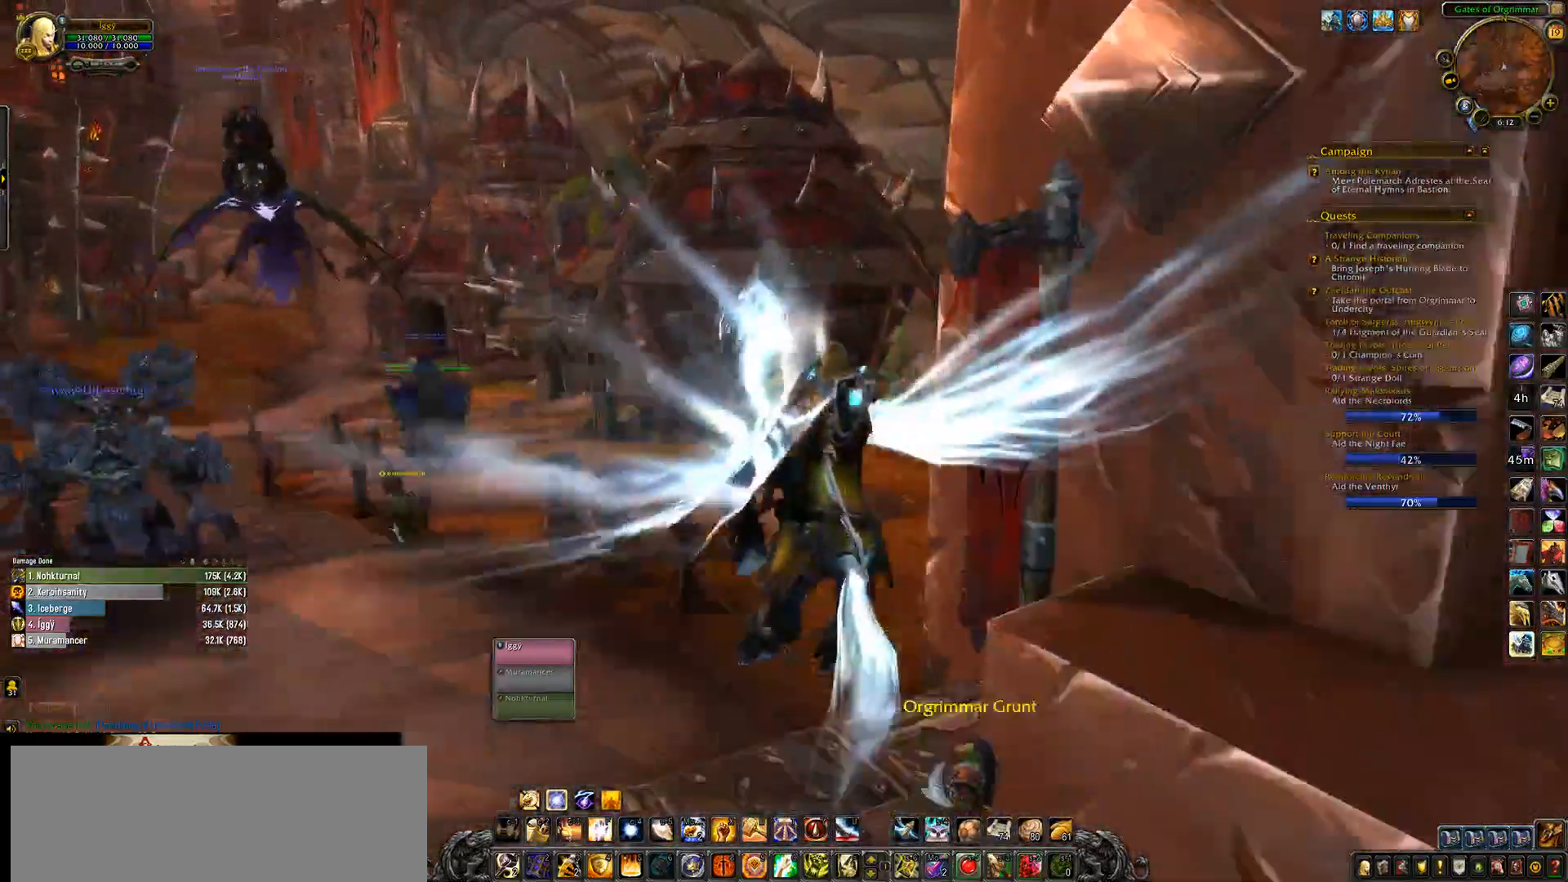
{"keys": ["space"], "mouse": [], "events": [[317, "mouse_left", "up"]]}
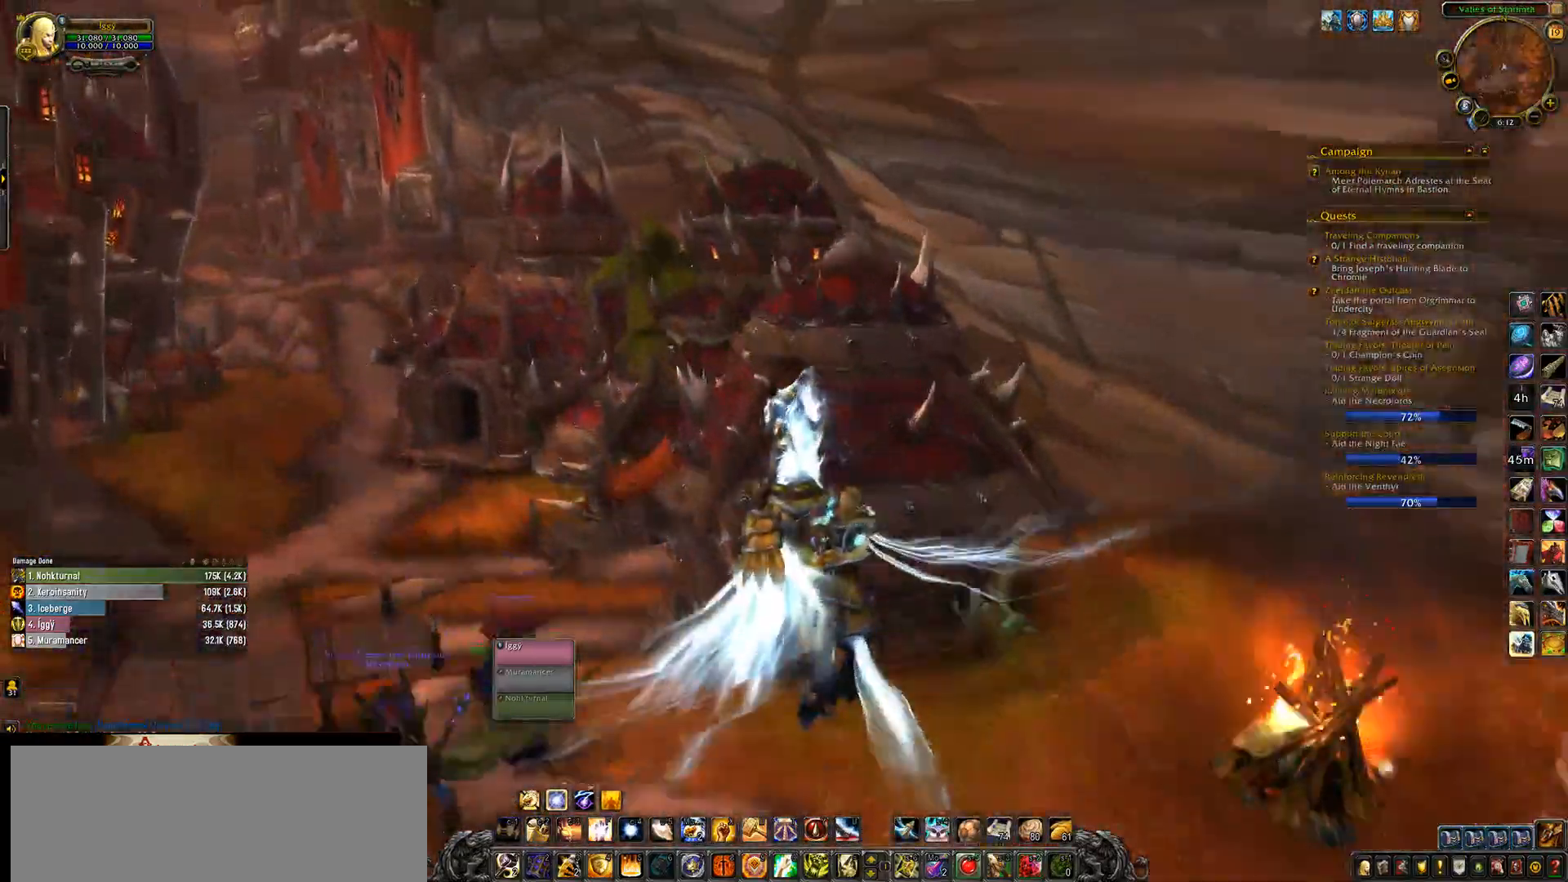
{"keys": ["w"], "mouse": ["left", "right"], "events": [[367, "space", "up"], [383, "mouse_left", "down"], [383, "w", "down"], [450, "mouse_right", "down"]]}
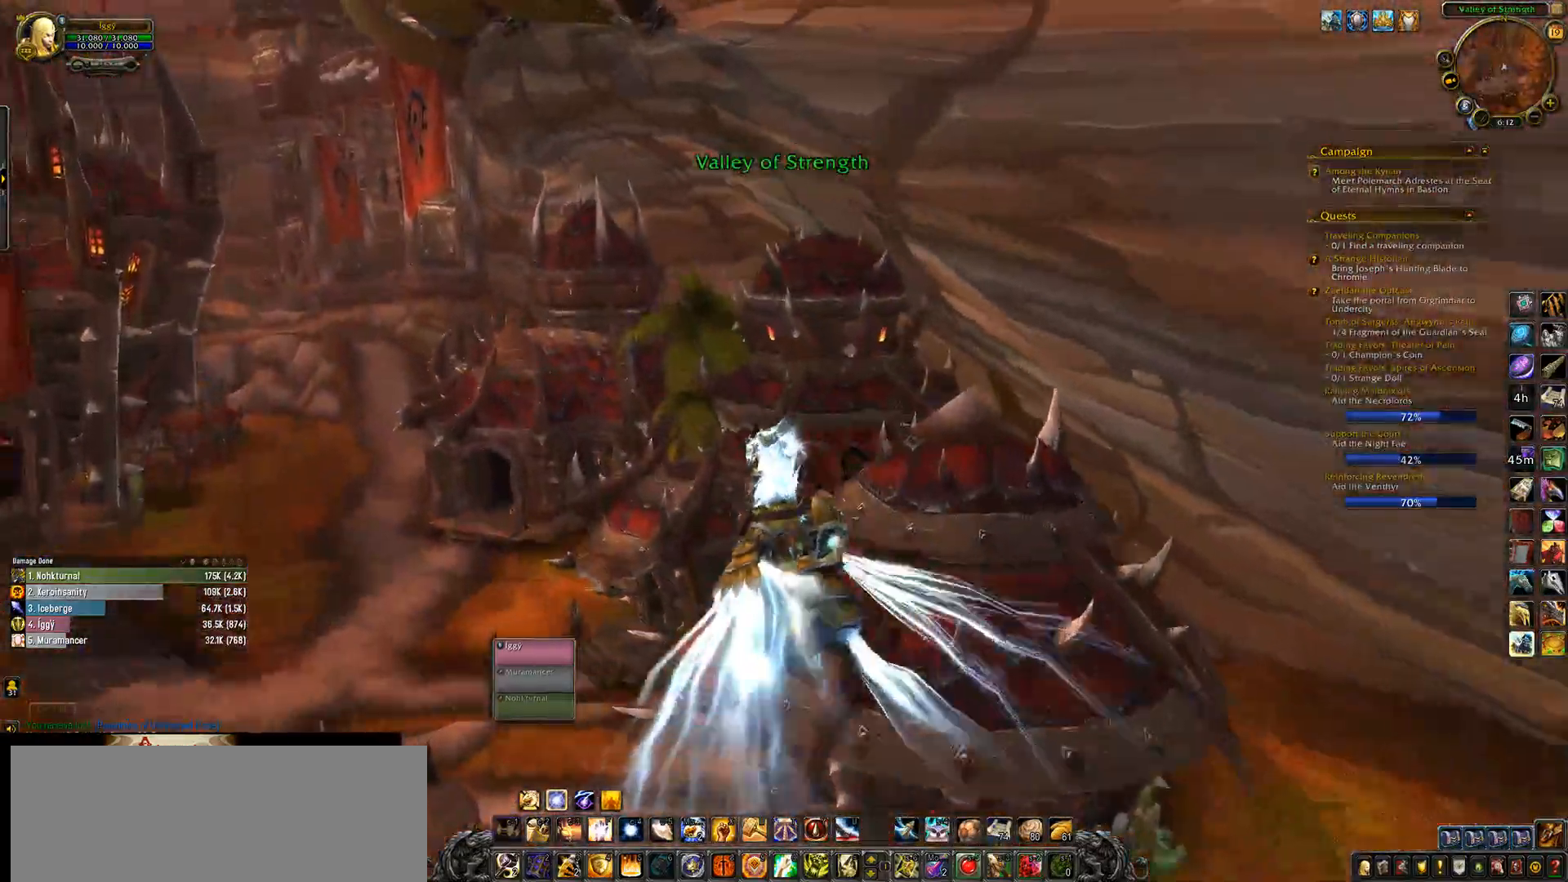
{"keys": ["r", "w"], "mouse": [], "events": [[383, "mouse_left", "up"], [383, "r", "down"], [400, "mouse_right", "up"]]}
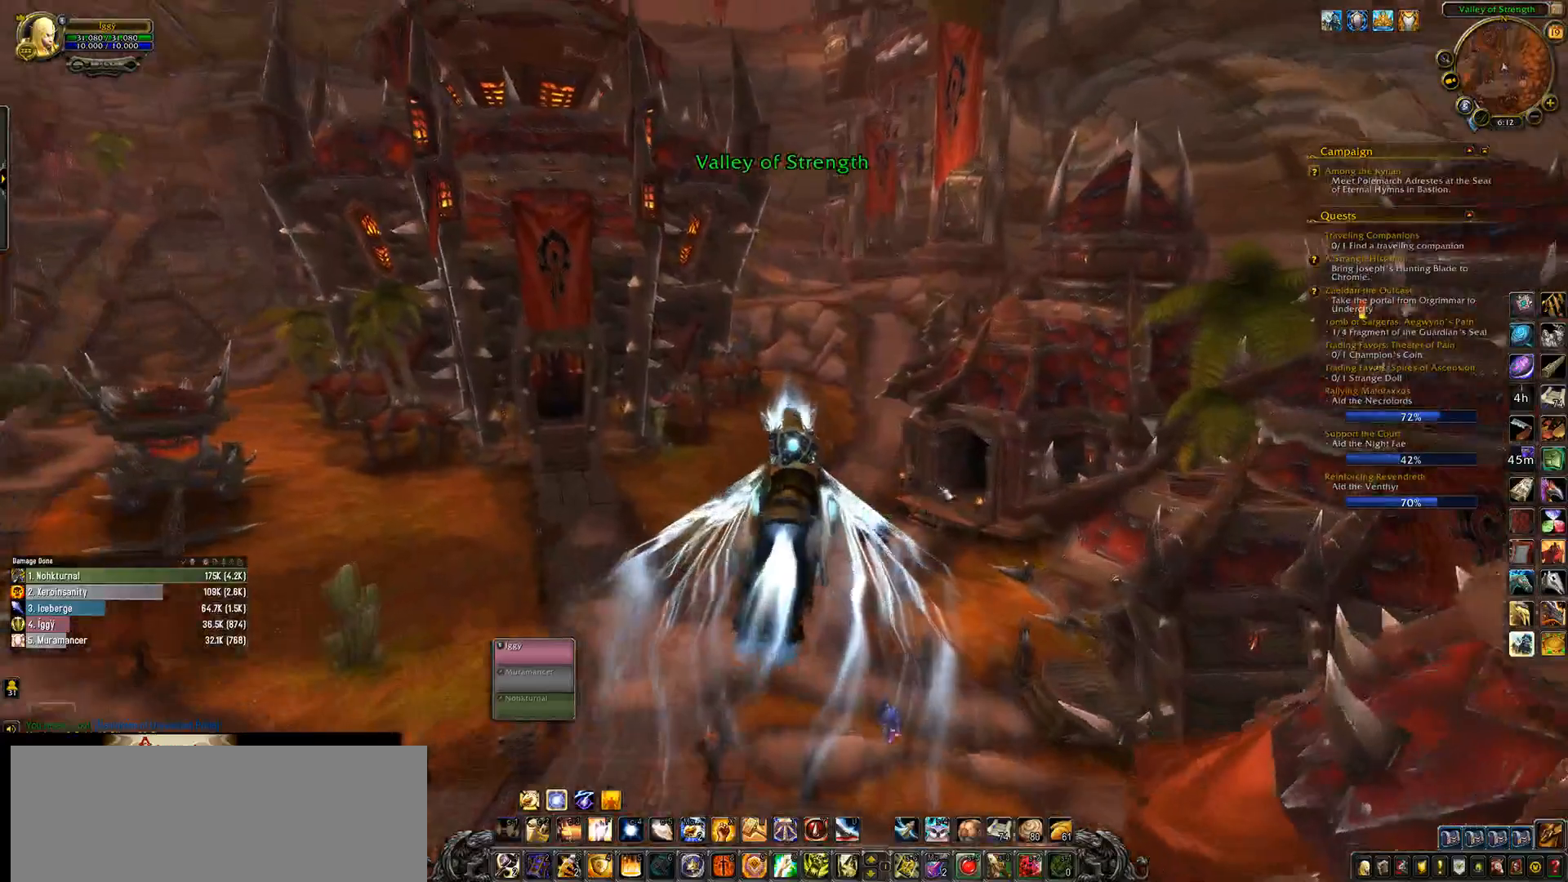
{"keys": [], "mouse": ["left"], "events": [[17, "w", "up"], [67, "r", "up"], [150, "mouse_left", "down"]]}
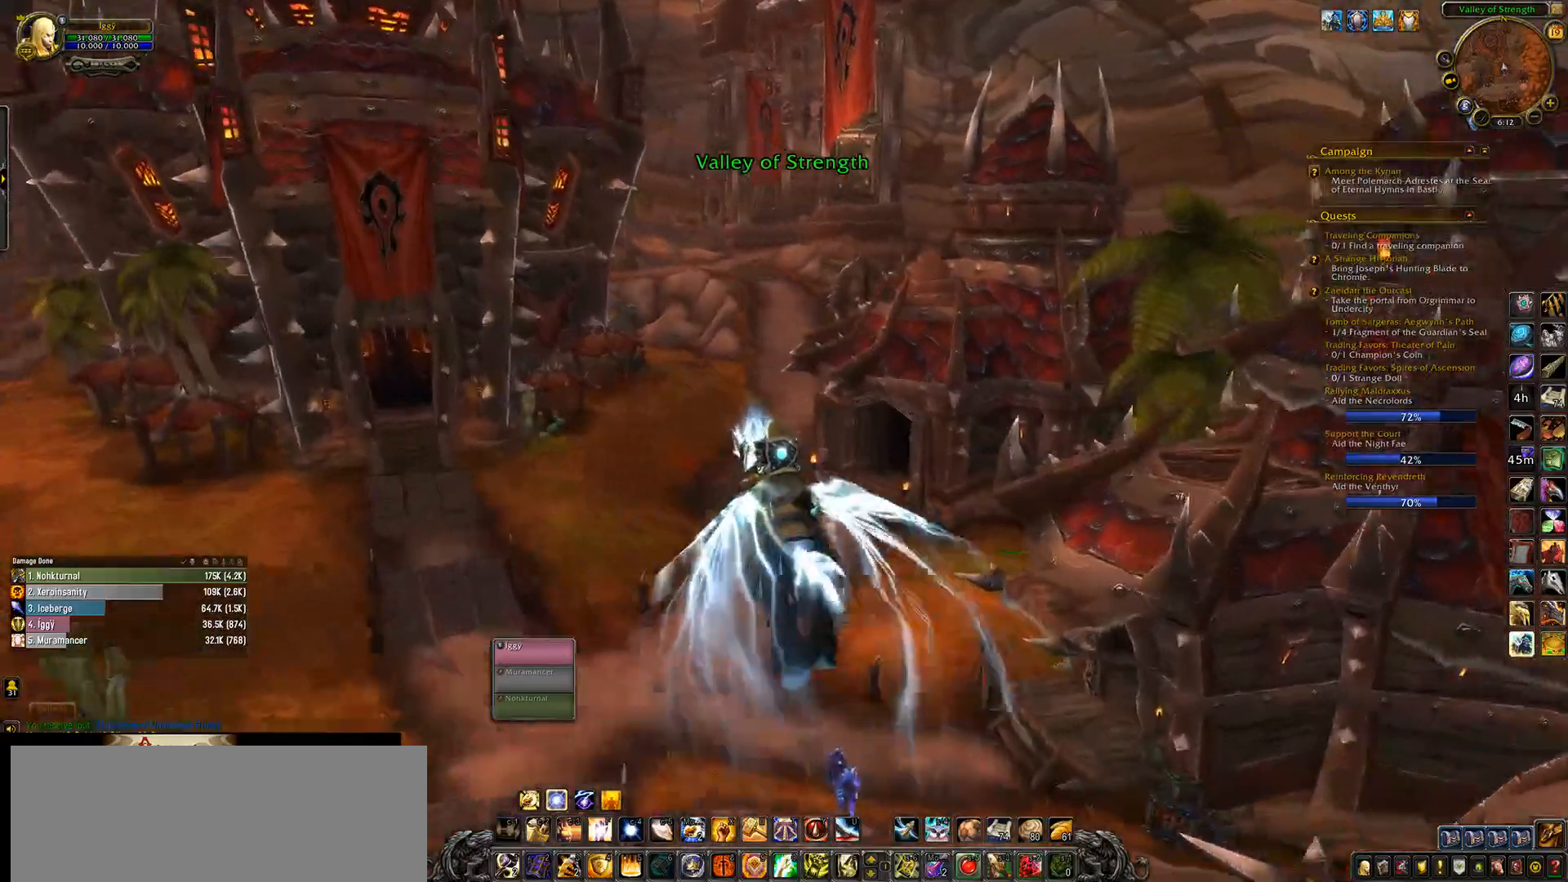
{"keys": [], "mouse": ["left"], "events": []}
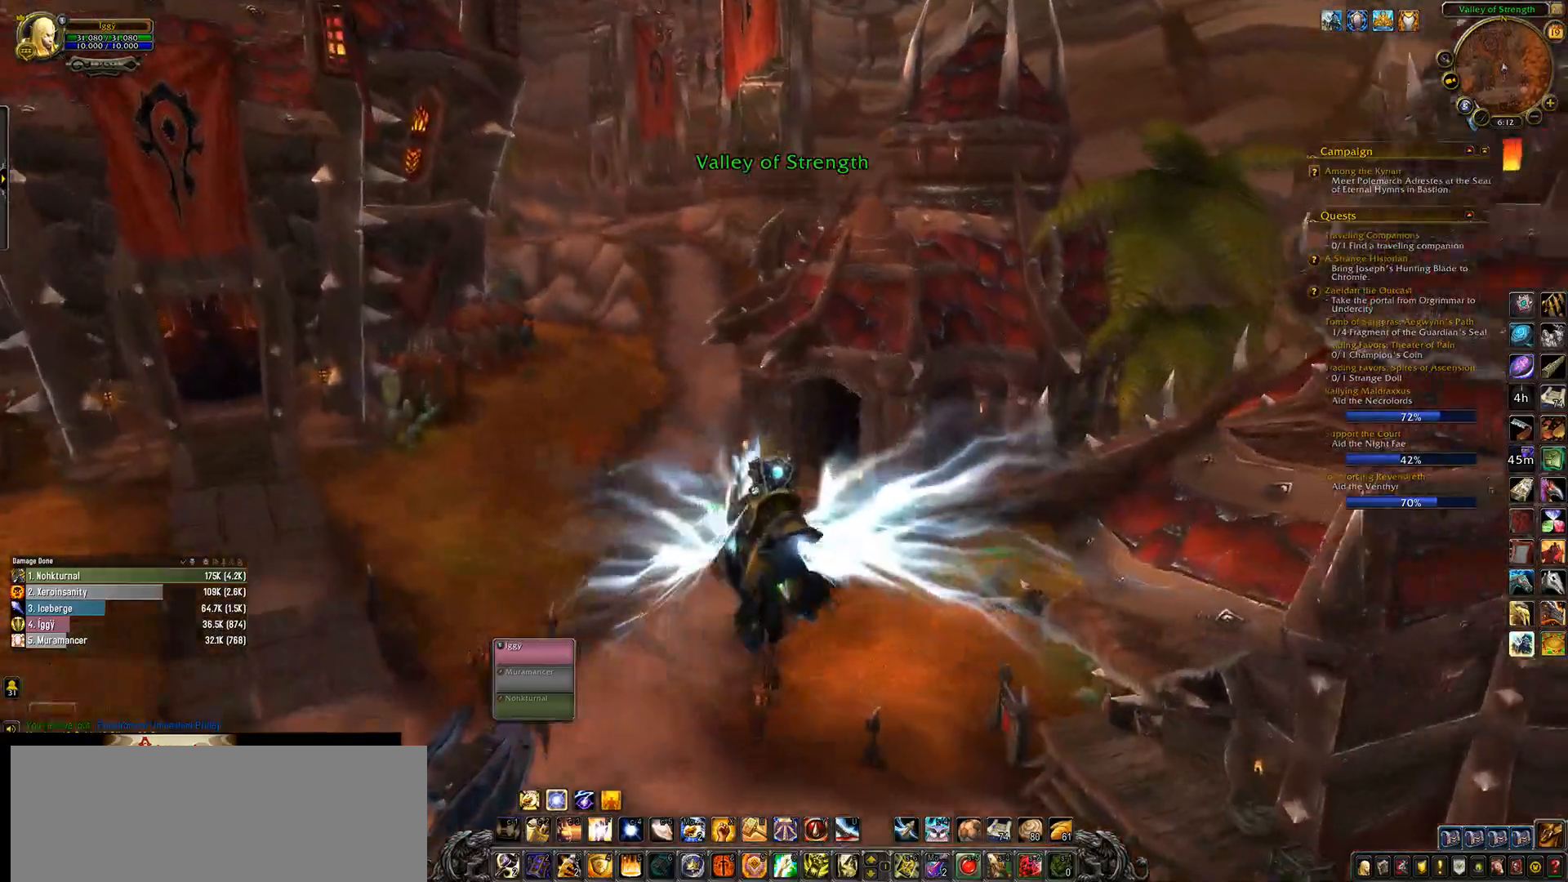
{"keys": [], "mouse": ["left", "right"], "events": [[17, "mouse_right", "down"]]}
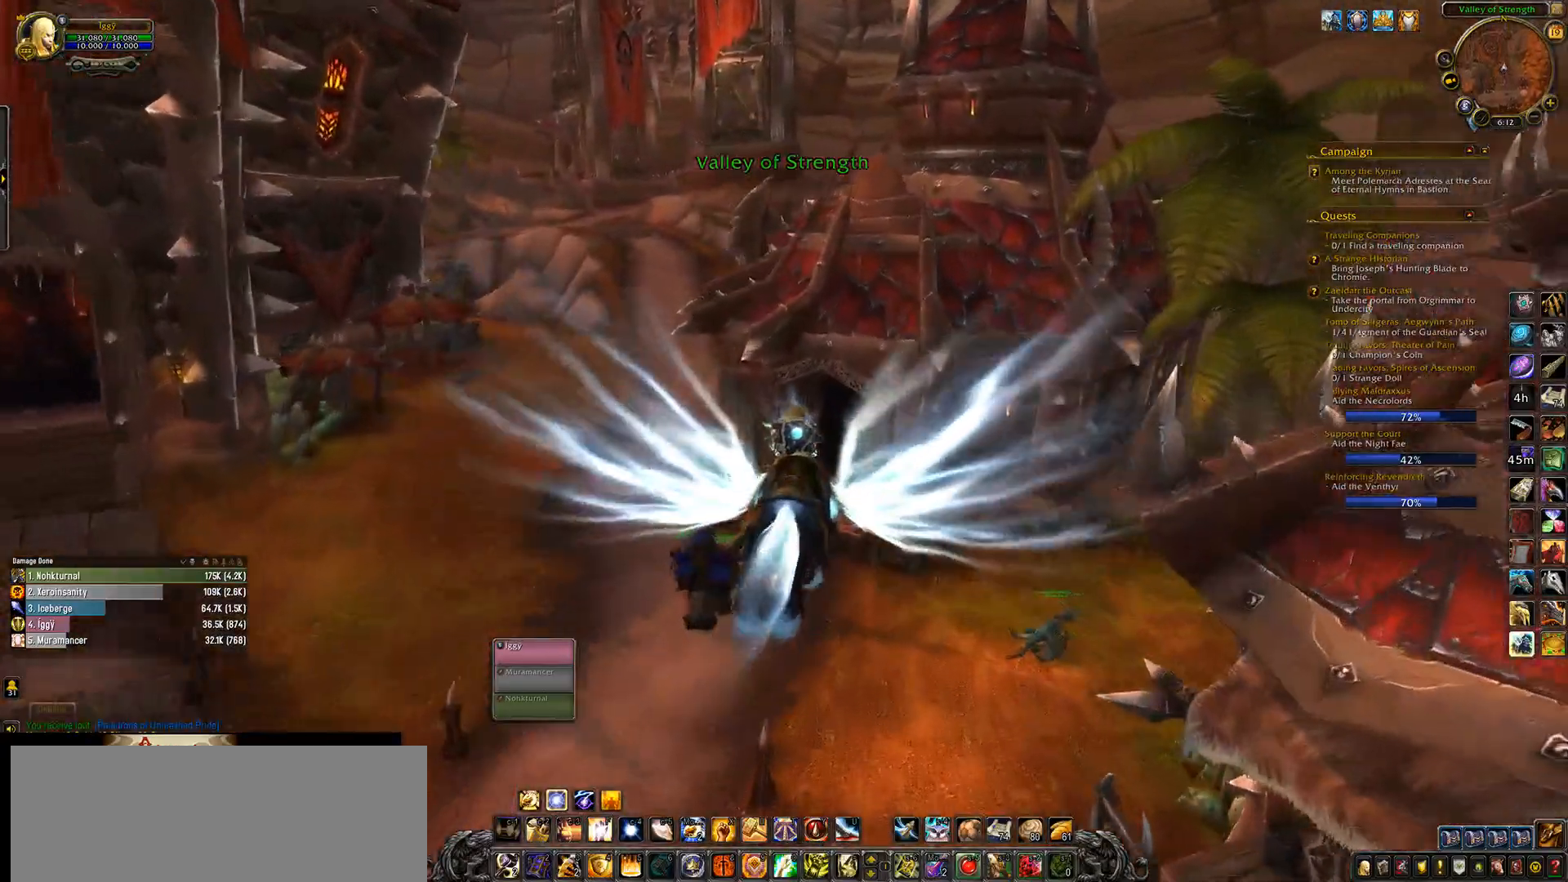
{"keys": [], "mouse": ["left", "right"], "events": []}
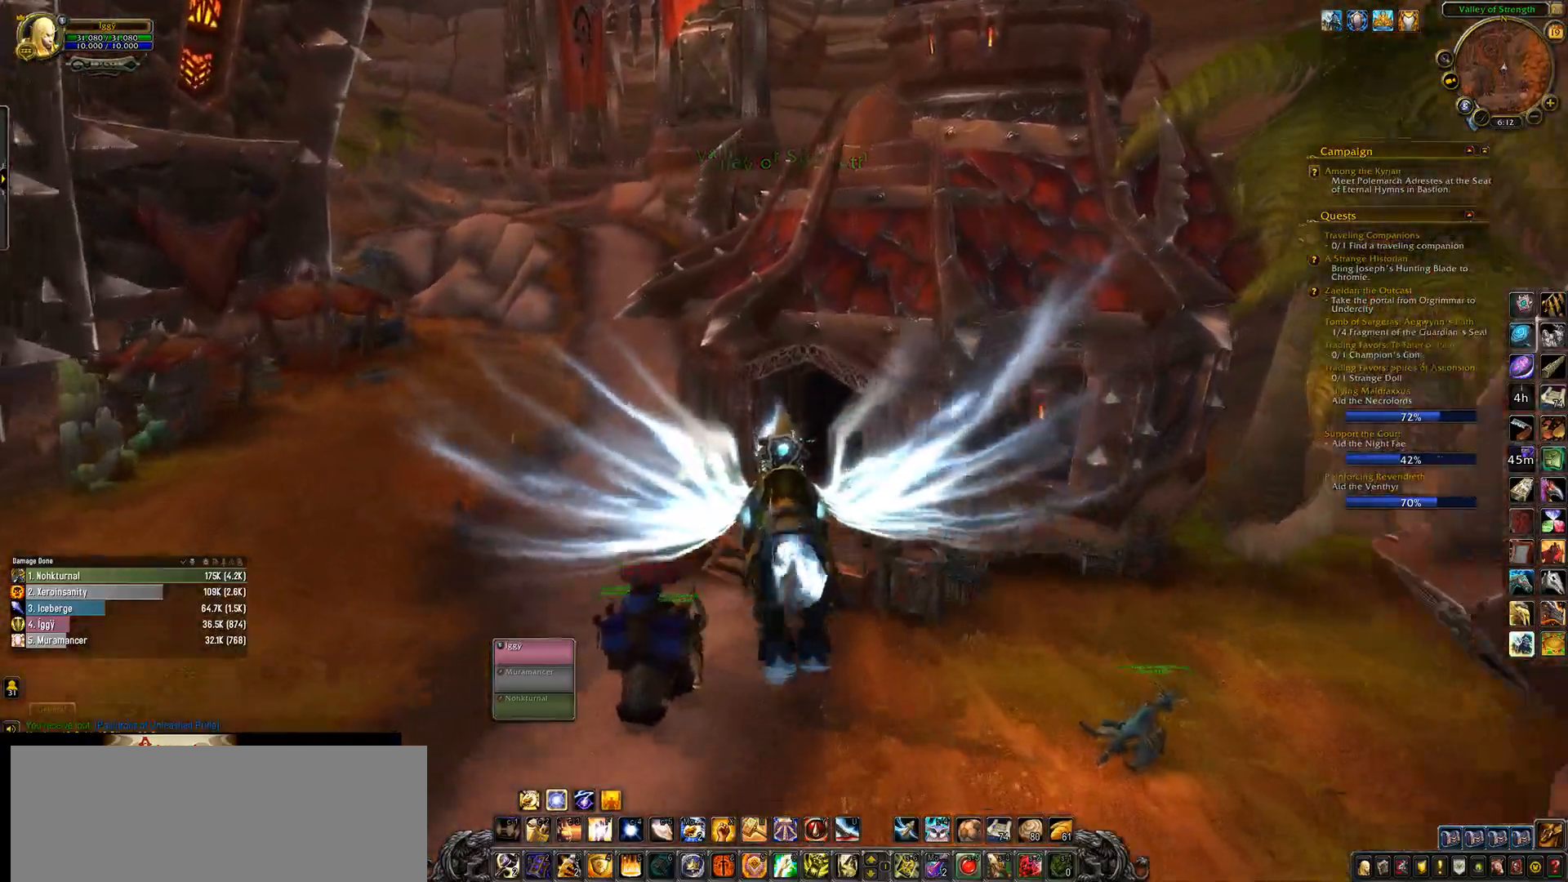
{"keys": [], "mouse": ["left", "right"], "events": []}
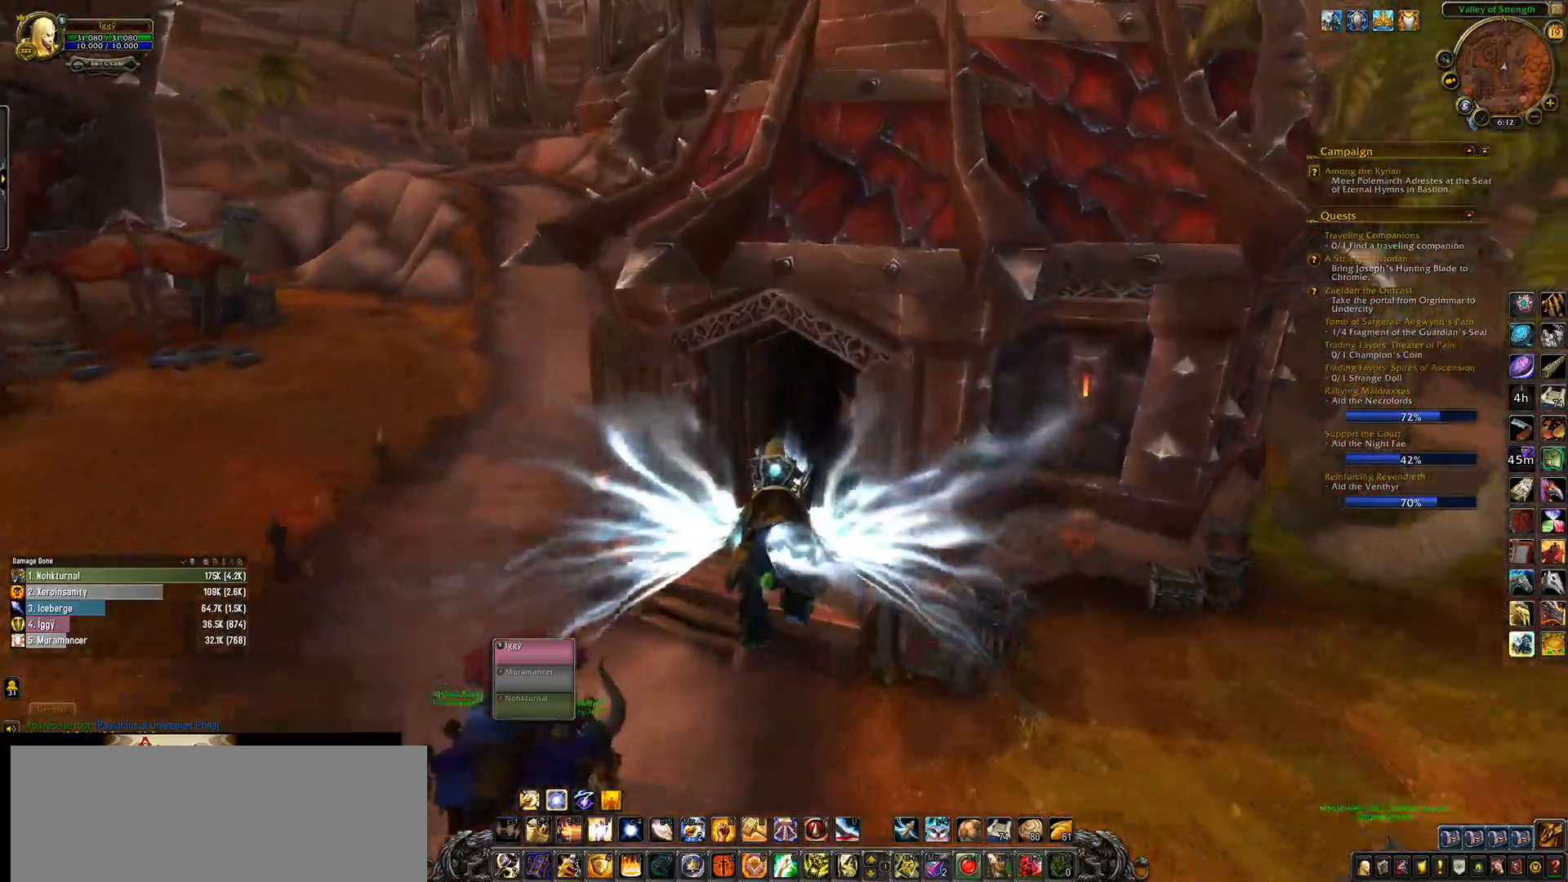
{"keys": ["comma"], "mouse": ["left", "right"], "events": [[500, "comma", "down"]]}
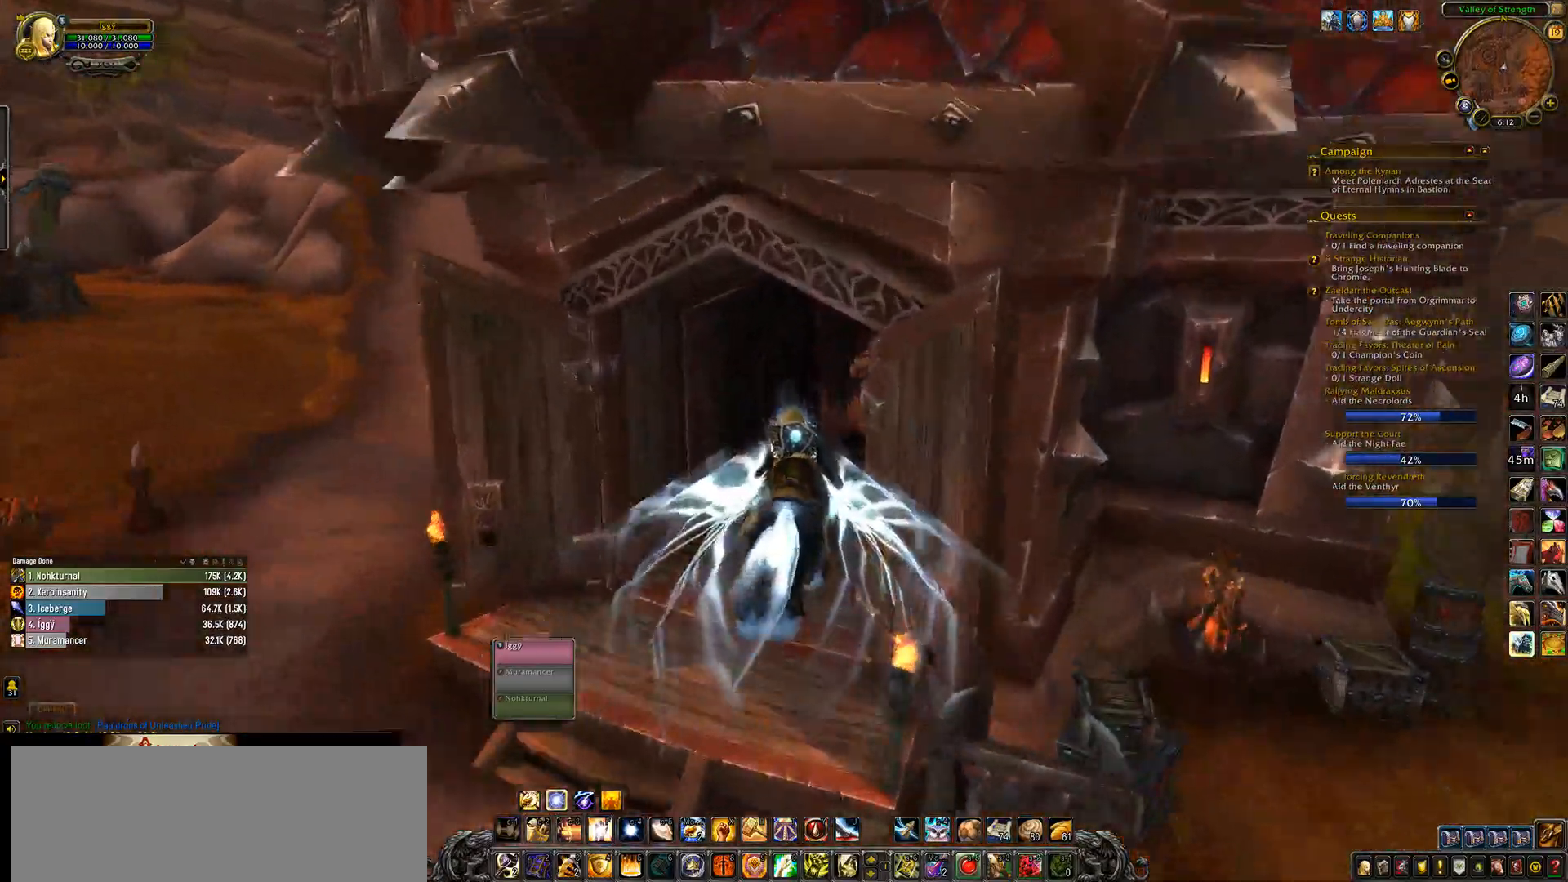
{"keys": [], "mouse": ["left", "right"], "events": [[100, "comma", "up"]]}
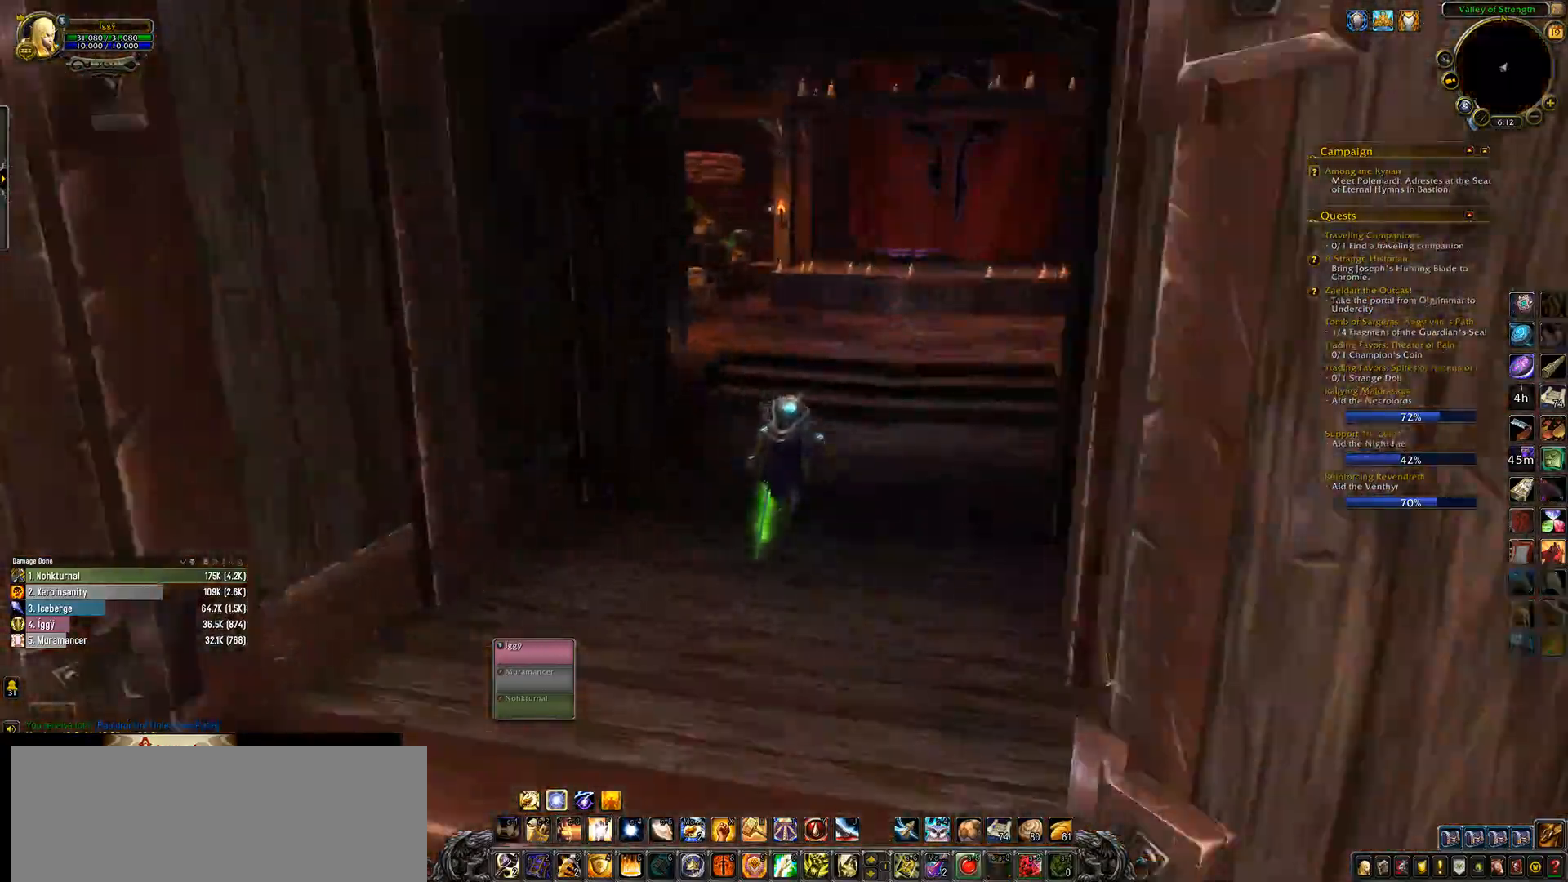
{"keys": ["r", "w"], "mouse": [], "events": [[267, "w", "down"], [400, "r", "down"], [417, "mouse_left", "up"], [433, "mouse_right", "up"]]}
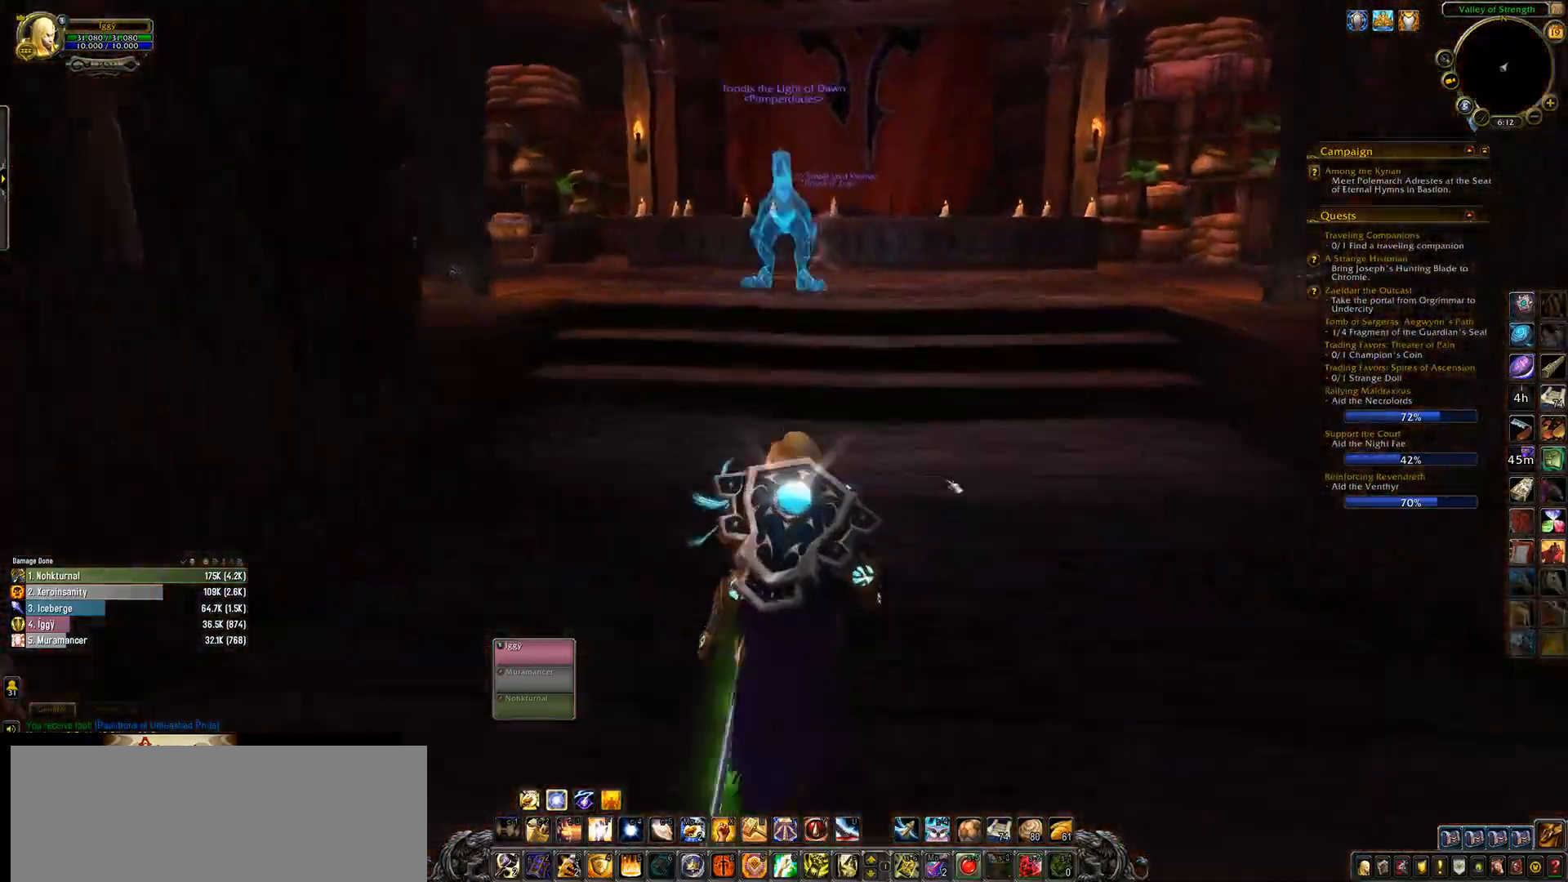
{"keys": [], "mouse": ["left"], "events": [[17, "w", "up"], [67, "r", "up"], [400, "mouse_left", "down"]]}
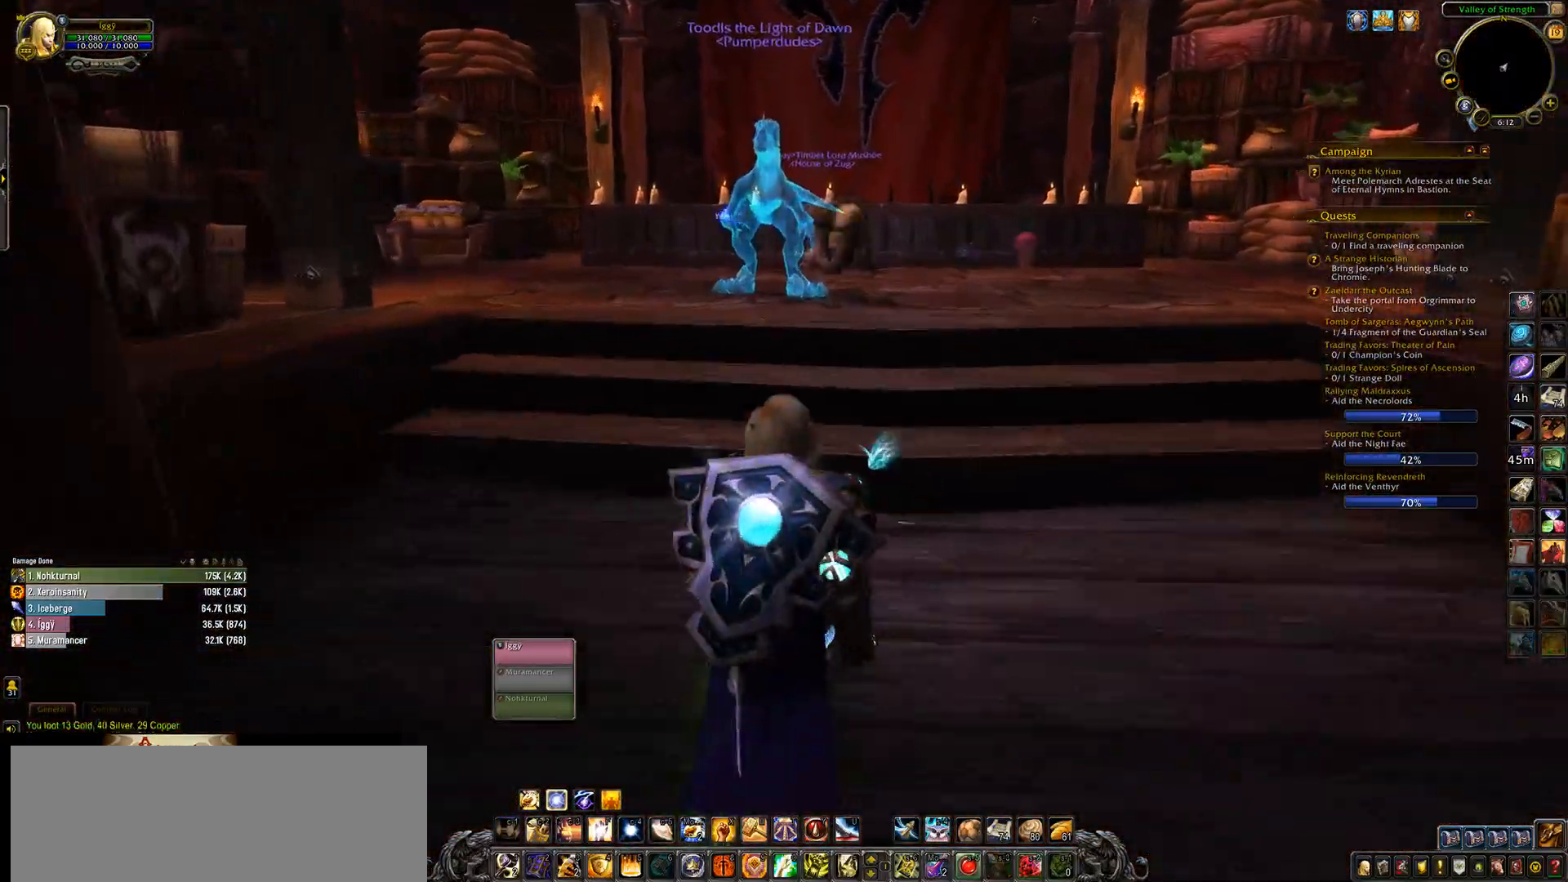
{"keys": [], "mouse": ["left"], "events": []}
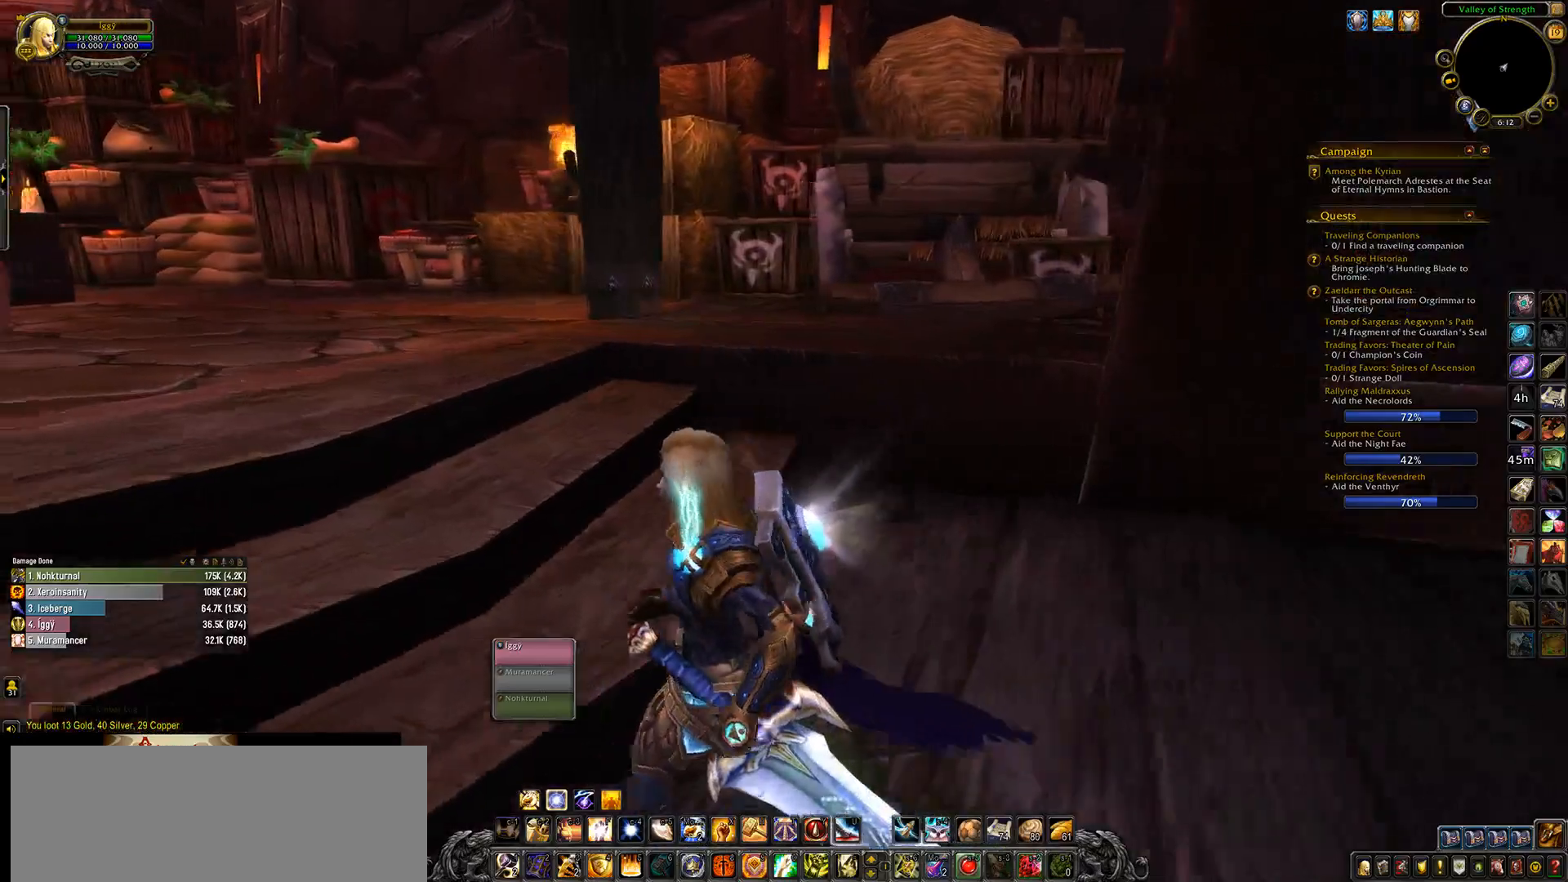
{"keys": [], "mouse": ["left"], "events": [[83, "z", "down"], [200, "z", "up"]]}
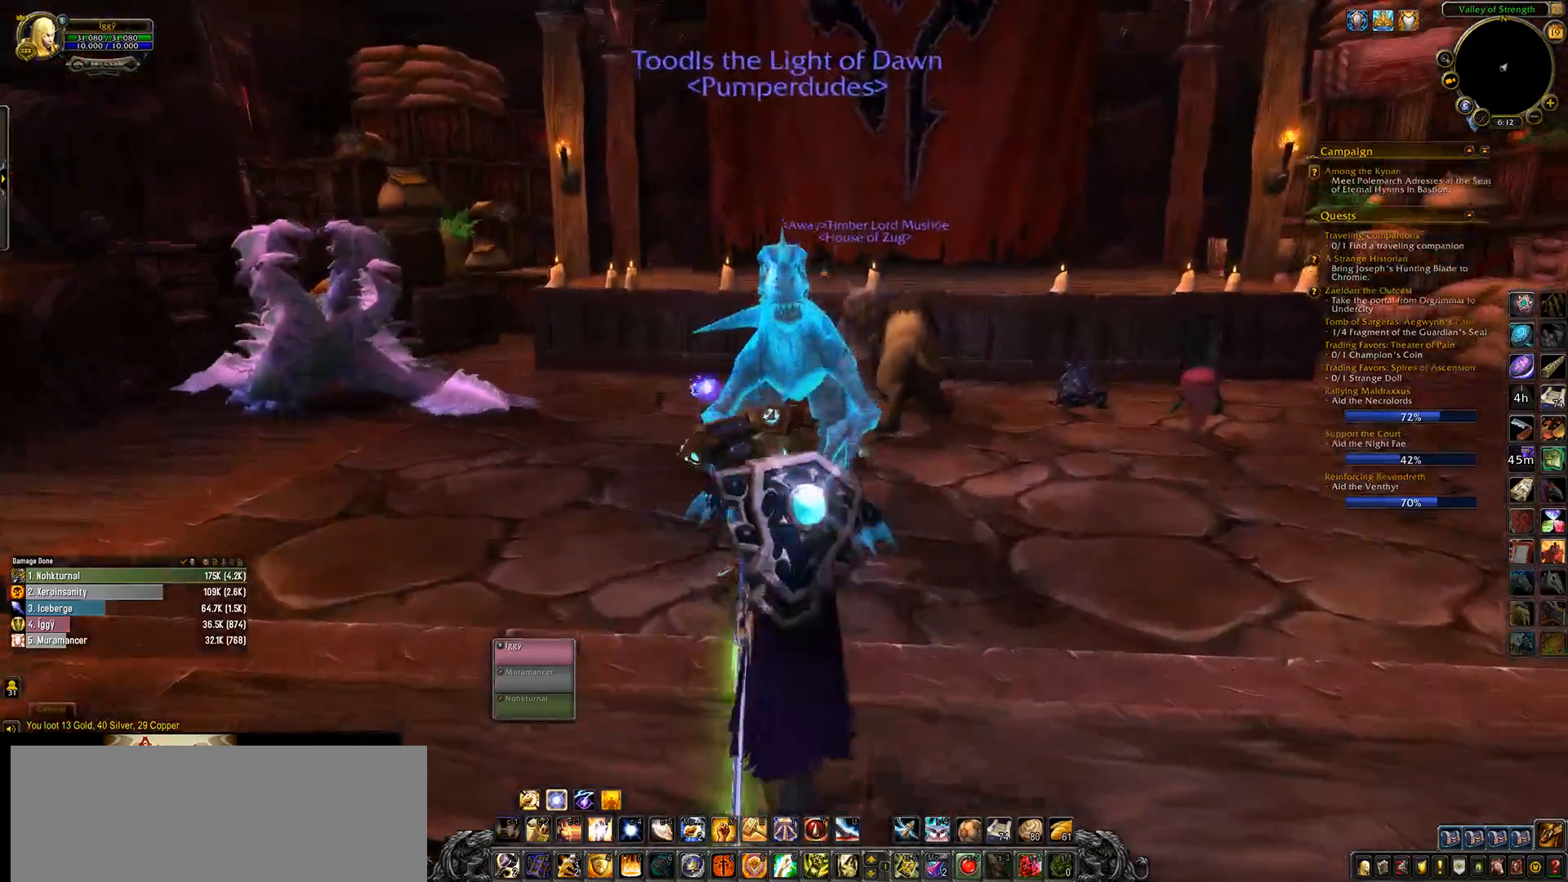
{"keys": ["q", "w"], "mouse": [], "events": [[183, "q", "down"], [250, "w", "down"], [383, "mouse_right", "down"], [467, "mouse_left", "up"], [467, "mouse_right", "up"]]}
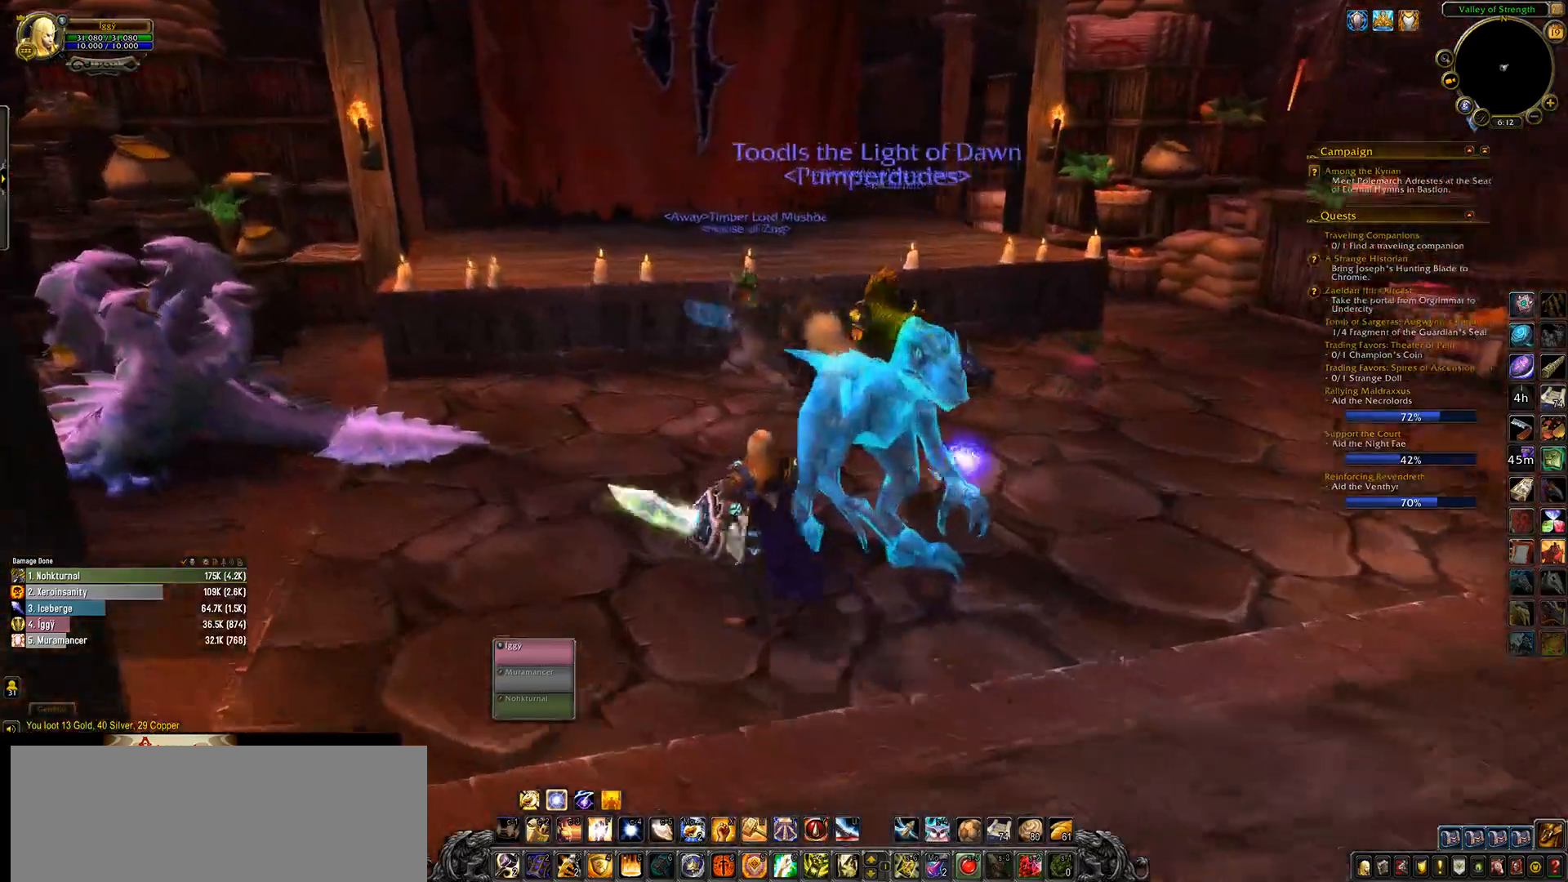
{"keys": ["q", "w"], "mouse": [], "events": []}
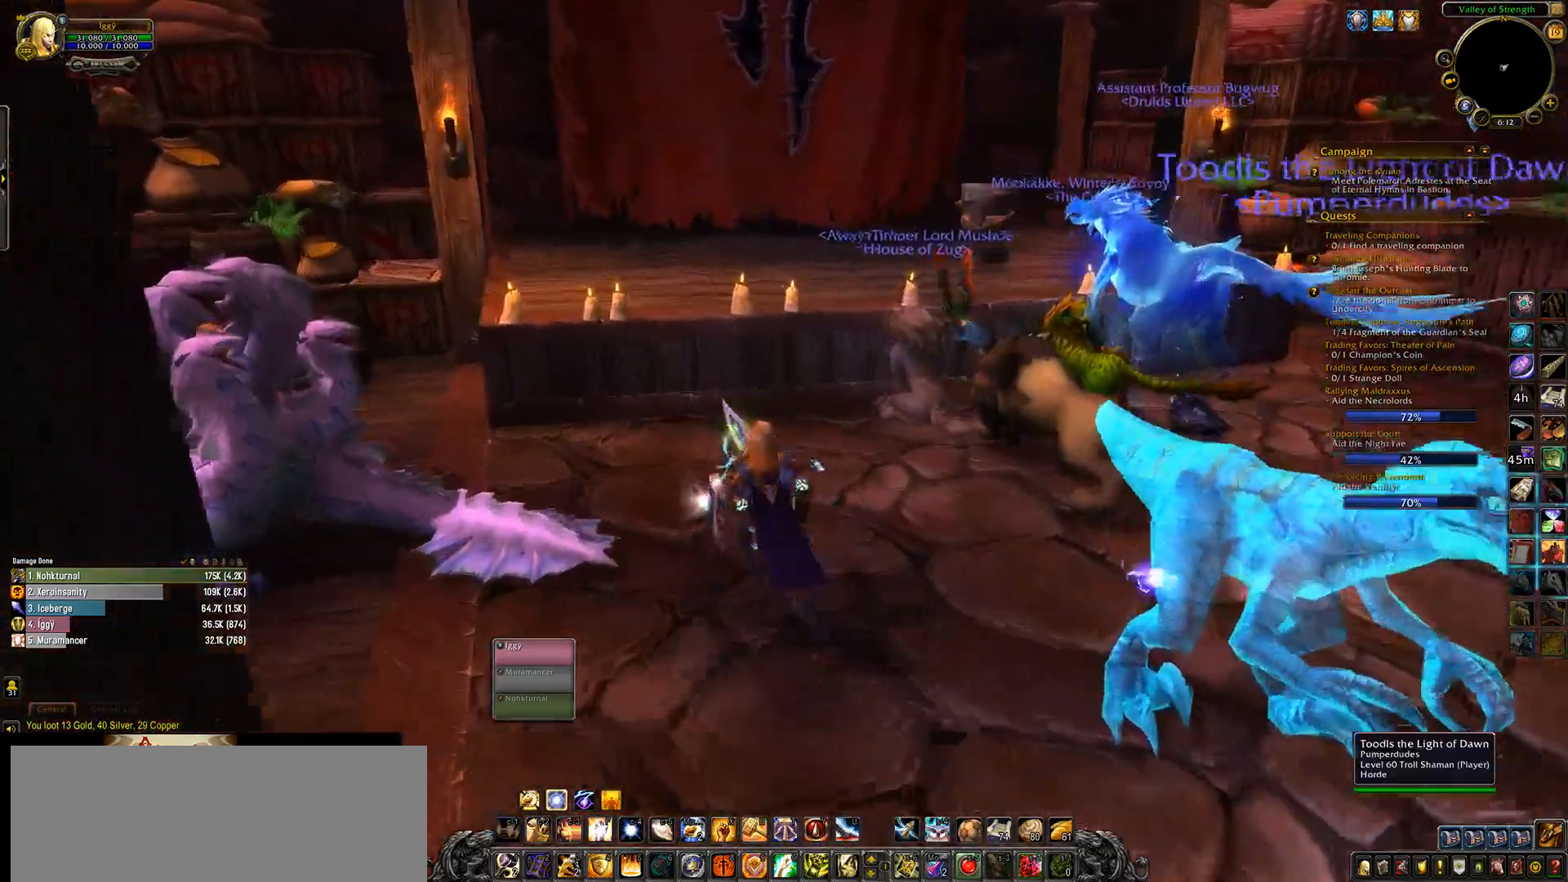
{"keys": ["shift_l"], "mouse": [], "events": [[100, "q", "up"], [200, "w", "up"], [300, "shift_l", "down"], [383, "b", "down"], [500, "b", "up"]]}
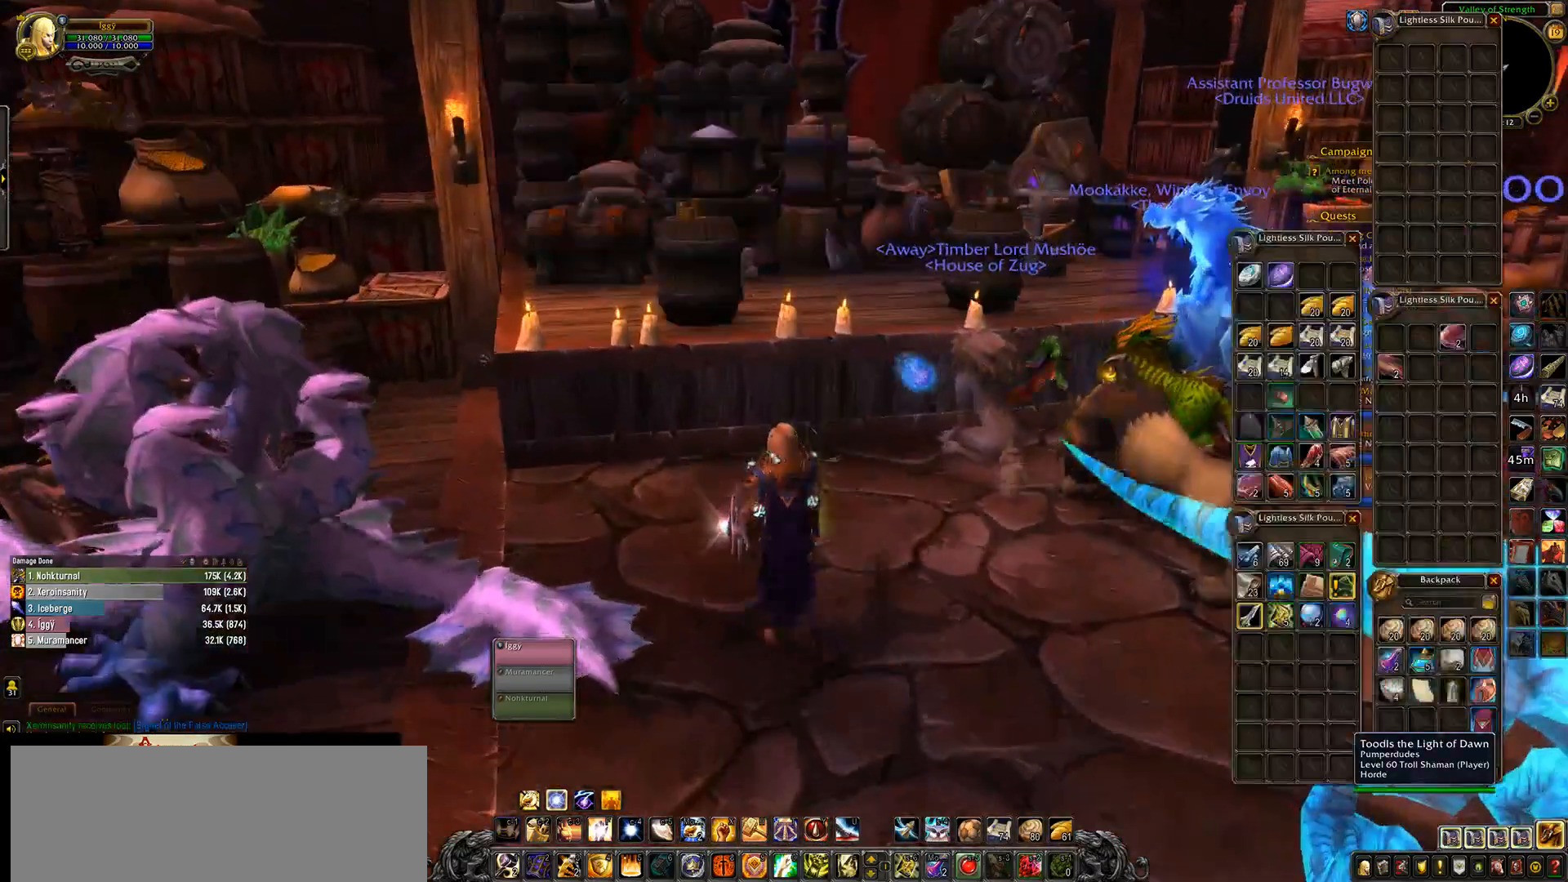
{"keys": ["q", "w"], "mouse": ["wheel"], "events": [[67, "shift_l", "up"], [217, "mouse_wheel", "down"], [350, "w", "down"], [433, "q", "down"]]}
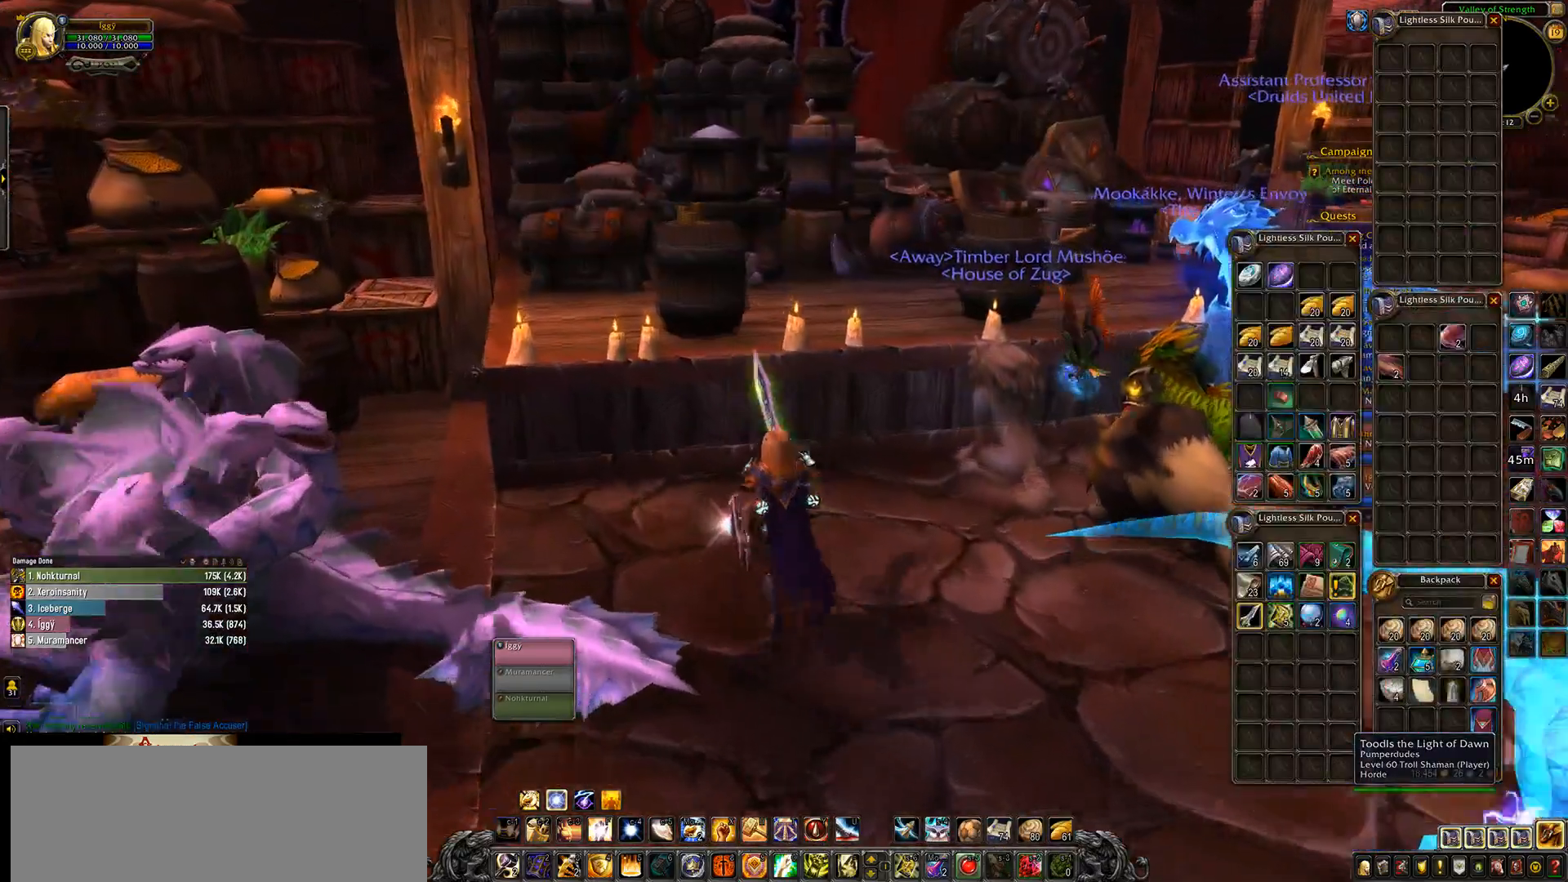
{"keys": ["c"], "mouse": ["wheel"], "events": [[200, "q", "up"], [417, "w", "up"], [500, "c", "down"]]}
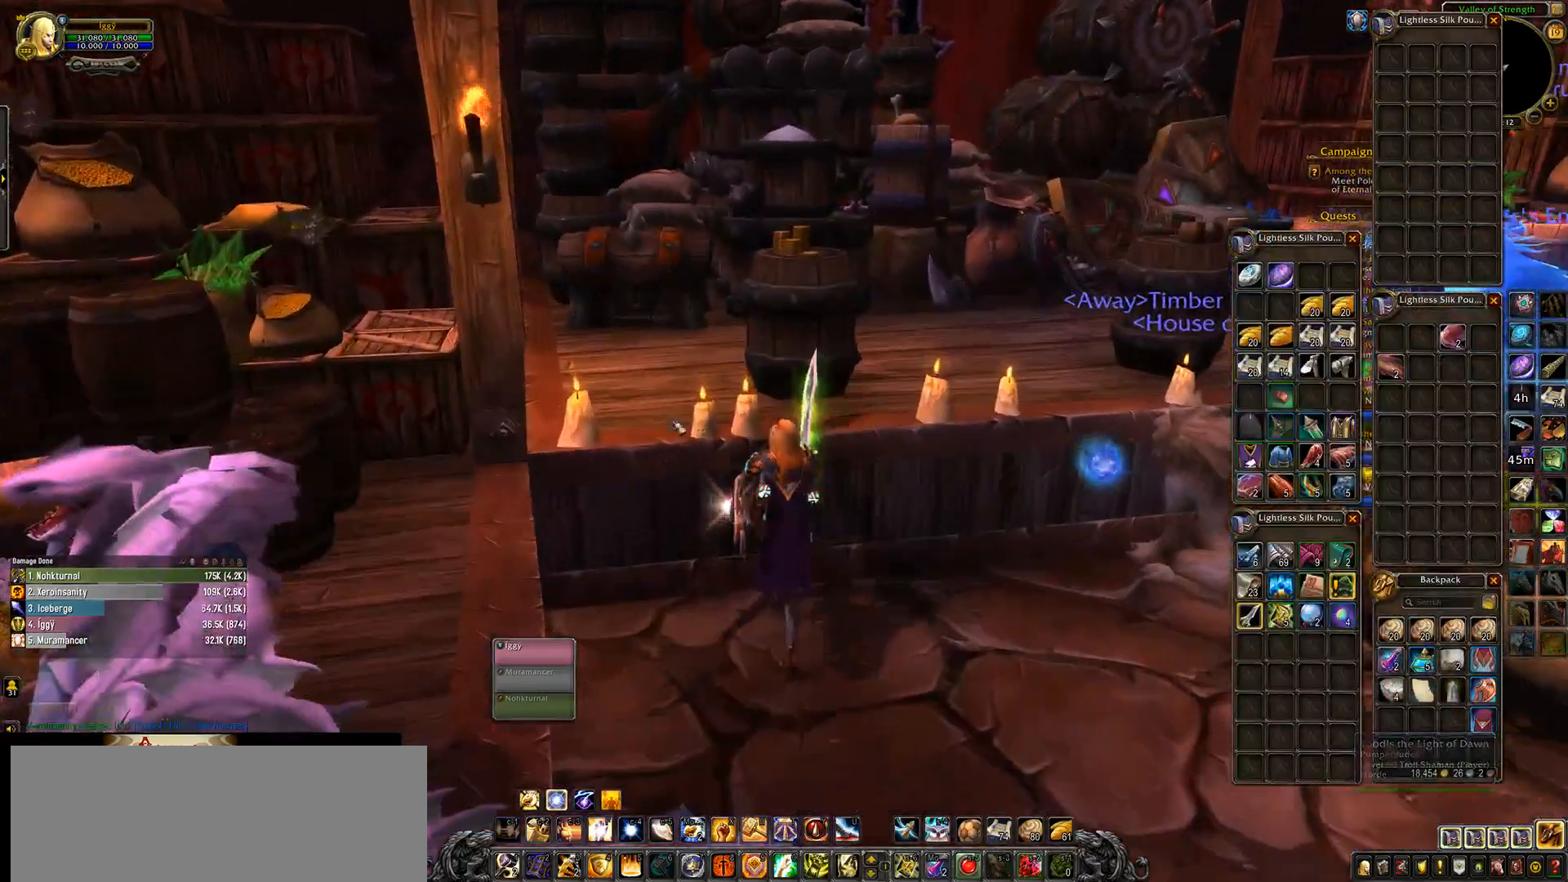
{"keys": [], "mouse": ["wheel"], "events": [[100, "c", "up"], [367, "d", "down"], [433, "d", "up"]]}
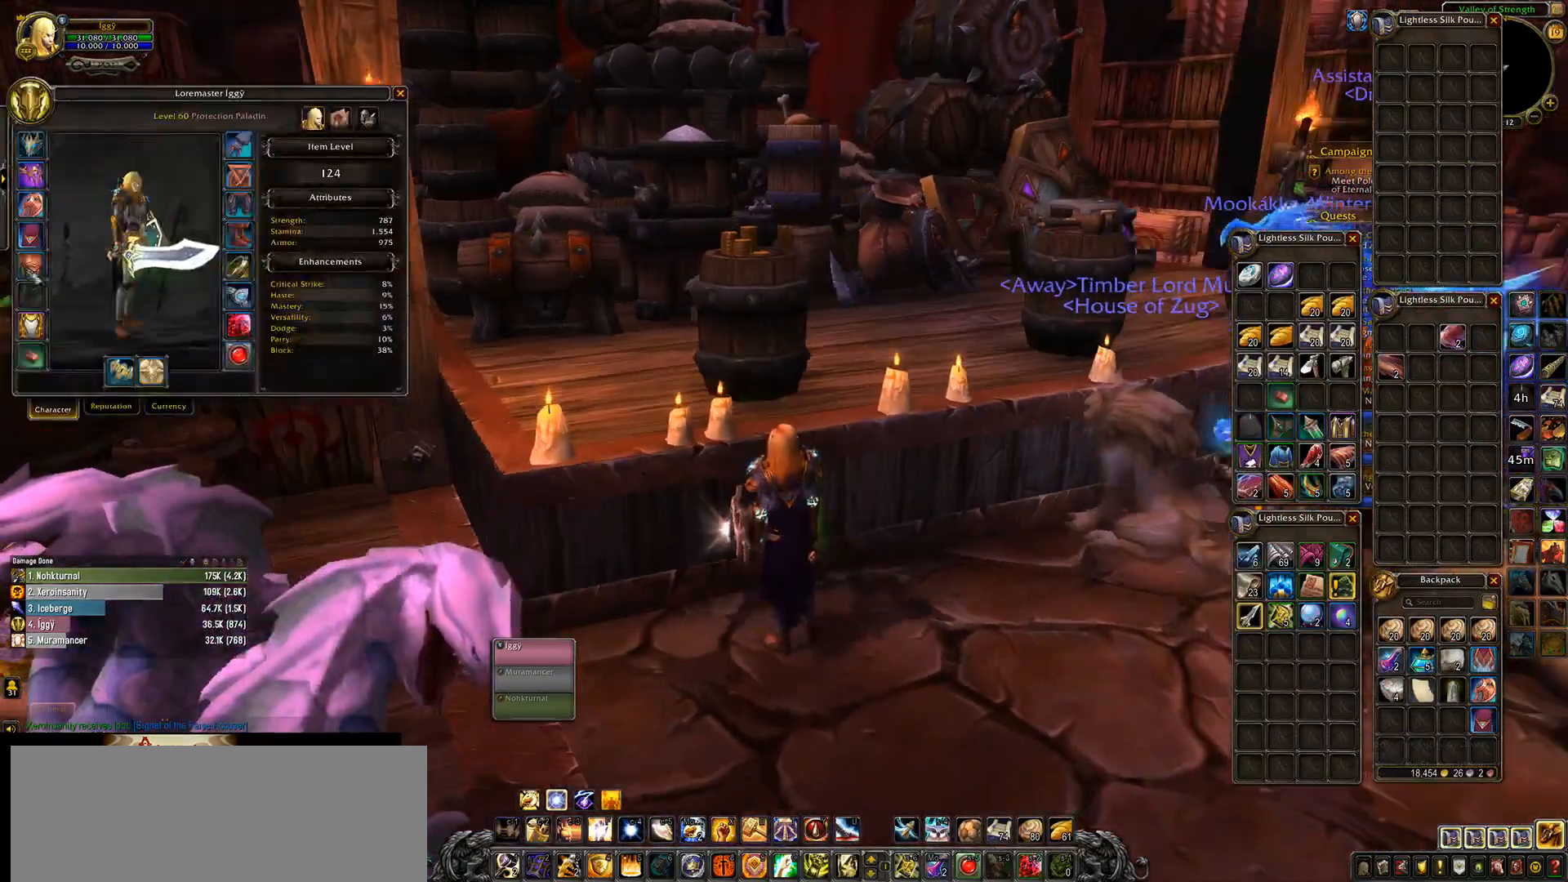
{"keys": [], "mouse": ["wheel"], "events": []}
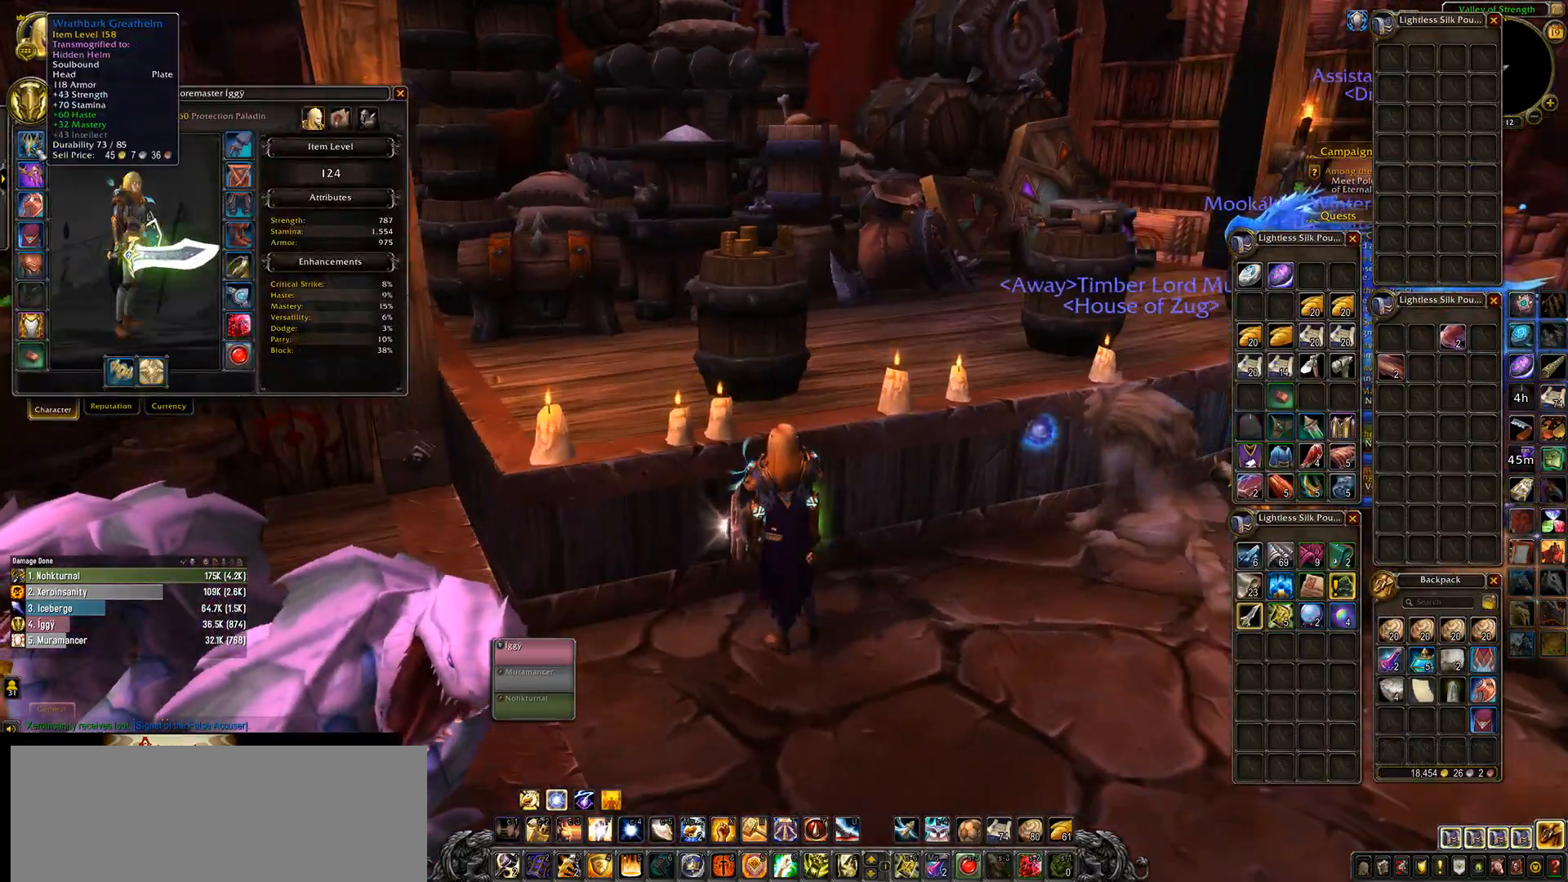
{"keys": [], "mouse": ["wheel"], "events": []}
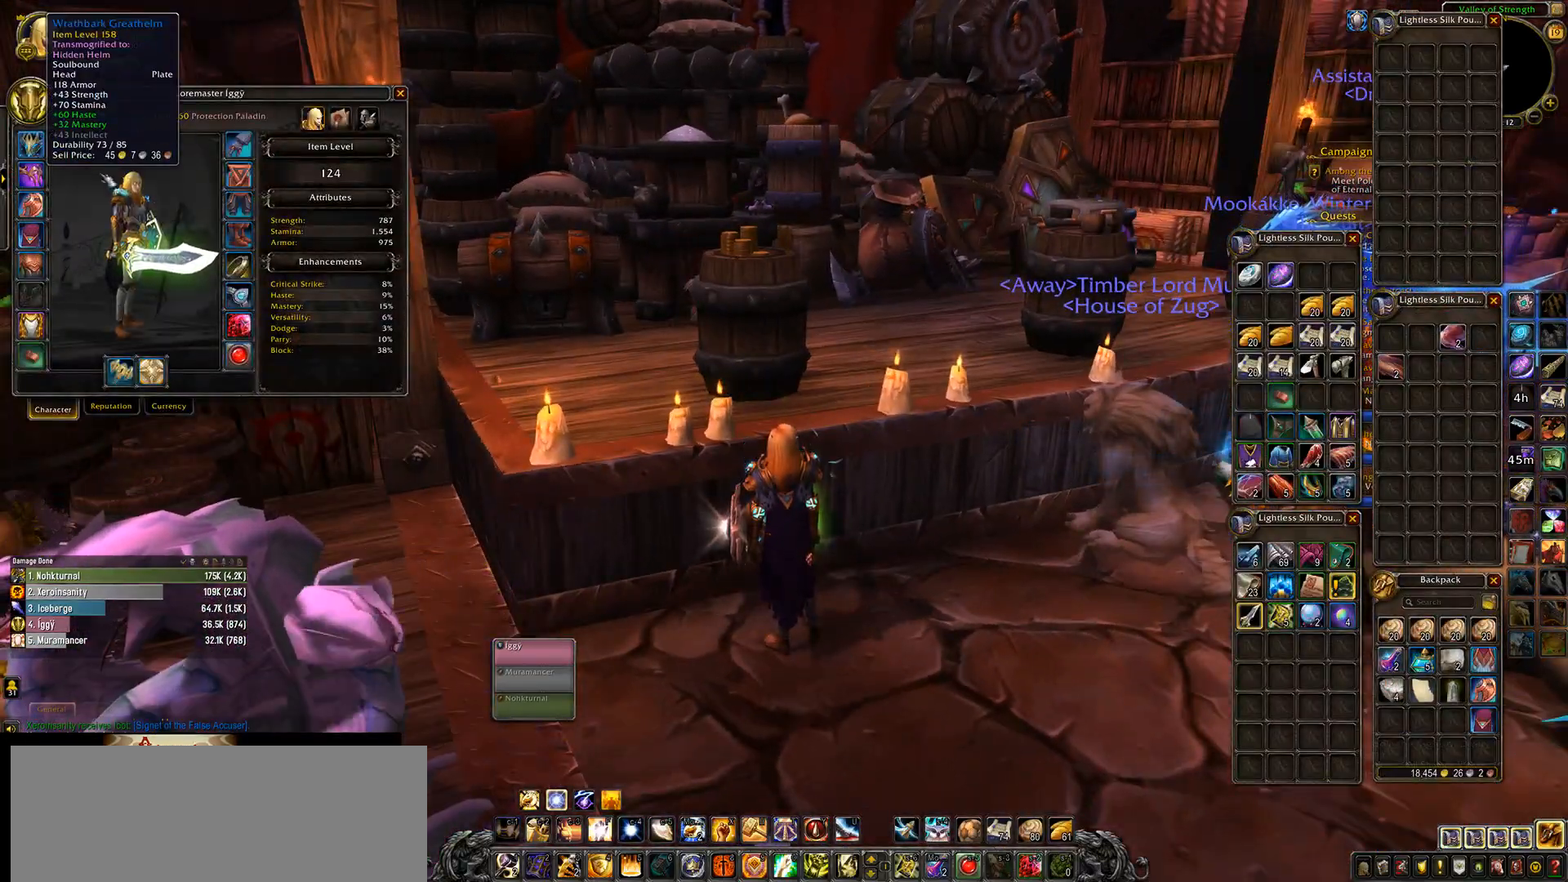
{"keys": [], "mouse": ["wheel"], "events": []}